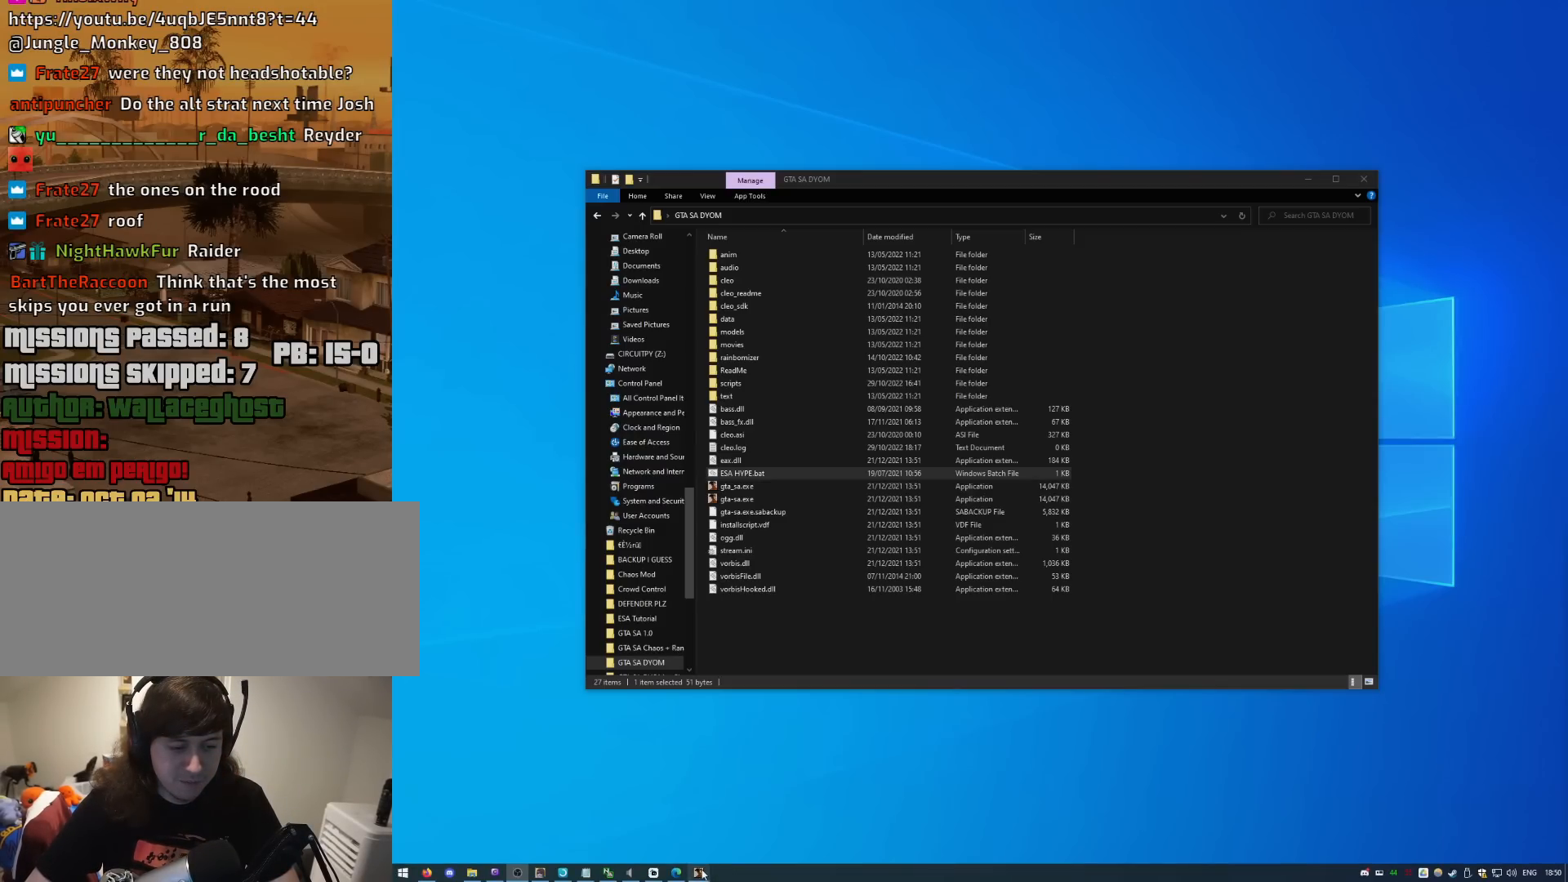
Gameplay with keyboard and mouse; each line is a JSON object with the keys and mouse buttons held at the frame after it. "events" lists presses ("down") and releases ("up") of "1", "2", "3", "4", "5", "6", "8", "a", "alt", "c", "ctrl", "d", "down", "e", "escape", "f", "f1", "f2", "f3", "g", "h", "left", "num2", "q", "r", "right", "s", "shift", "space", "t", "tab", "up", "v", "w", "x", "z", "mouse_left", "mouse_middle", "mouse_right", "mouse_wheel_up" and "mouse_wheel_down" between this image and that frame as [ms after this image, input, new state], when the widget could be followed in between. "mouse_left", "mouse_middle", "mouse_right", "mouse_wheel_up", "mouse_wheel_down" = the "left", "middle", "right", "wheel_up", "wheel_down" buttons of the "mouse" list. No other keys are recorded. Mouse movement is not recorded.
{"keys": [], "mouse": [], "events": [[133, "mouse_left", "down"], [167, "mouse_left", "up"]]}
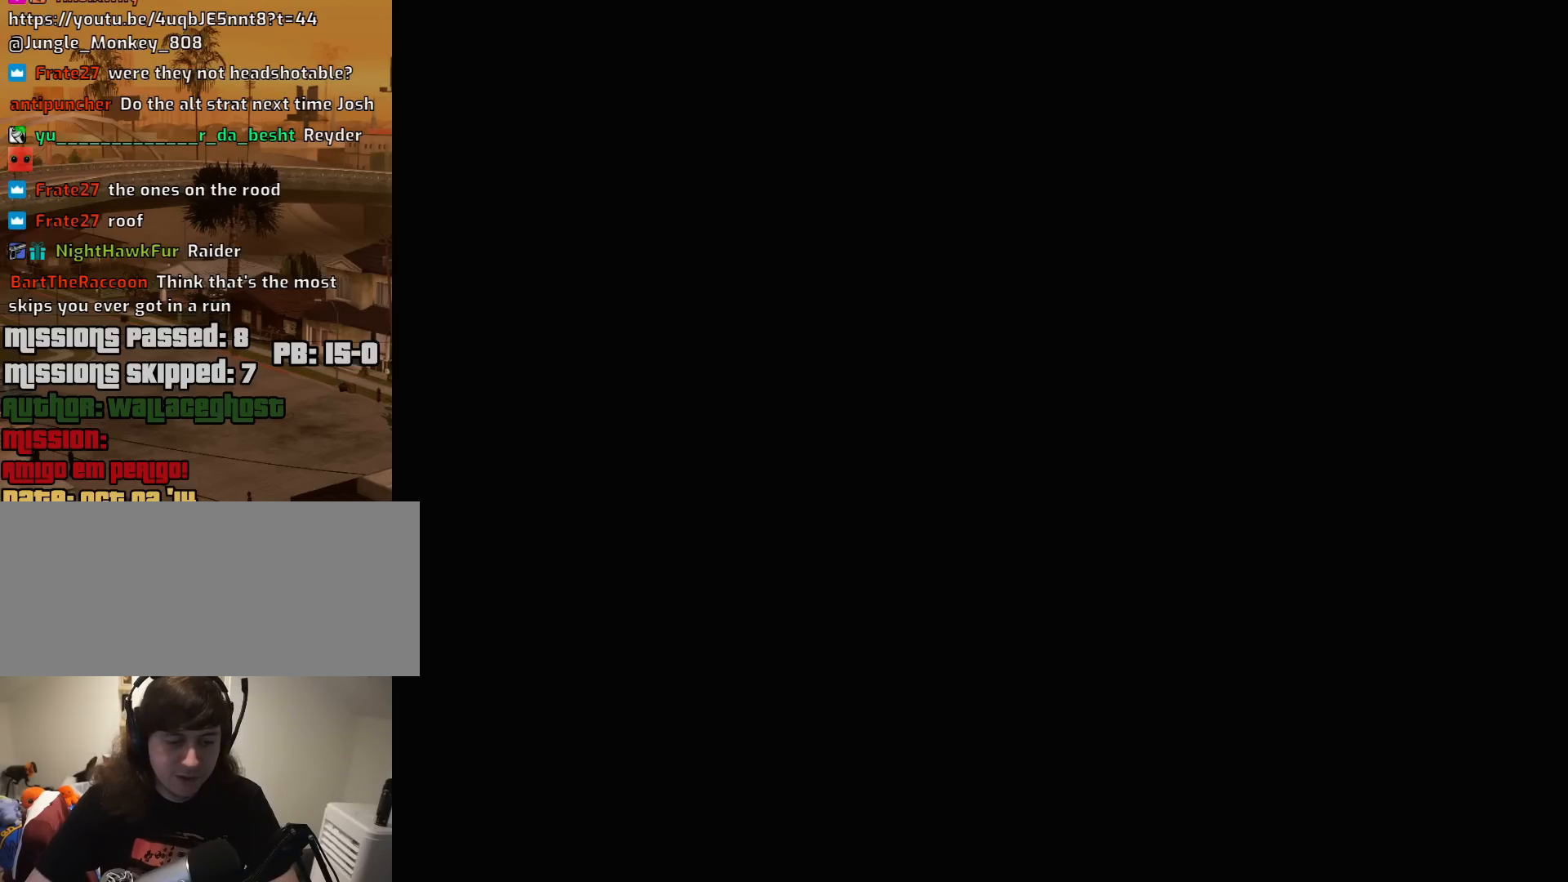
{"keys": [], "mouse": [], "events": []}
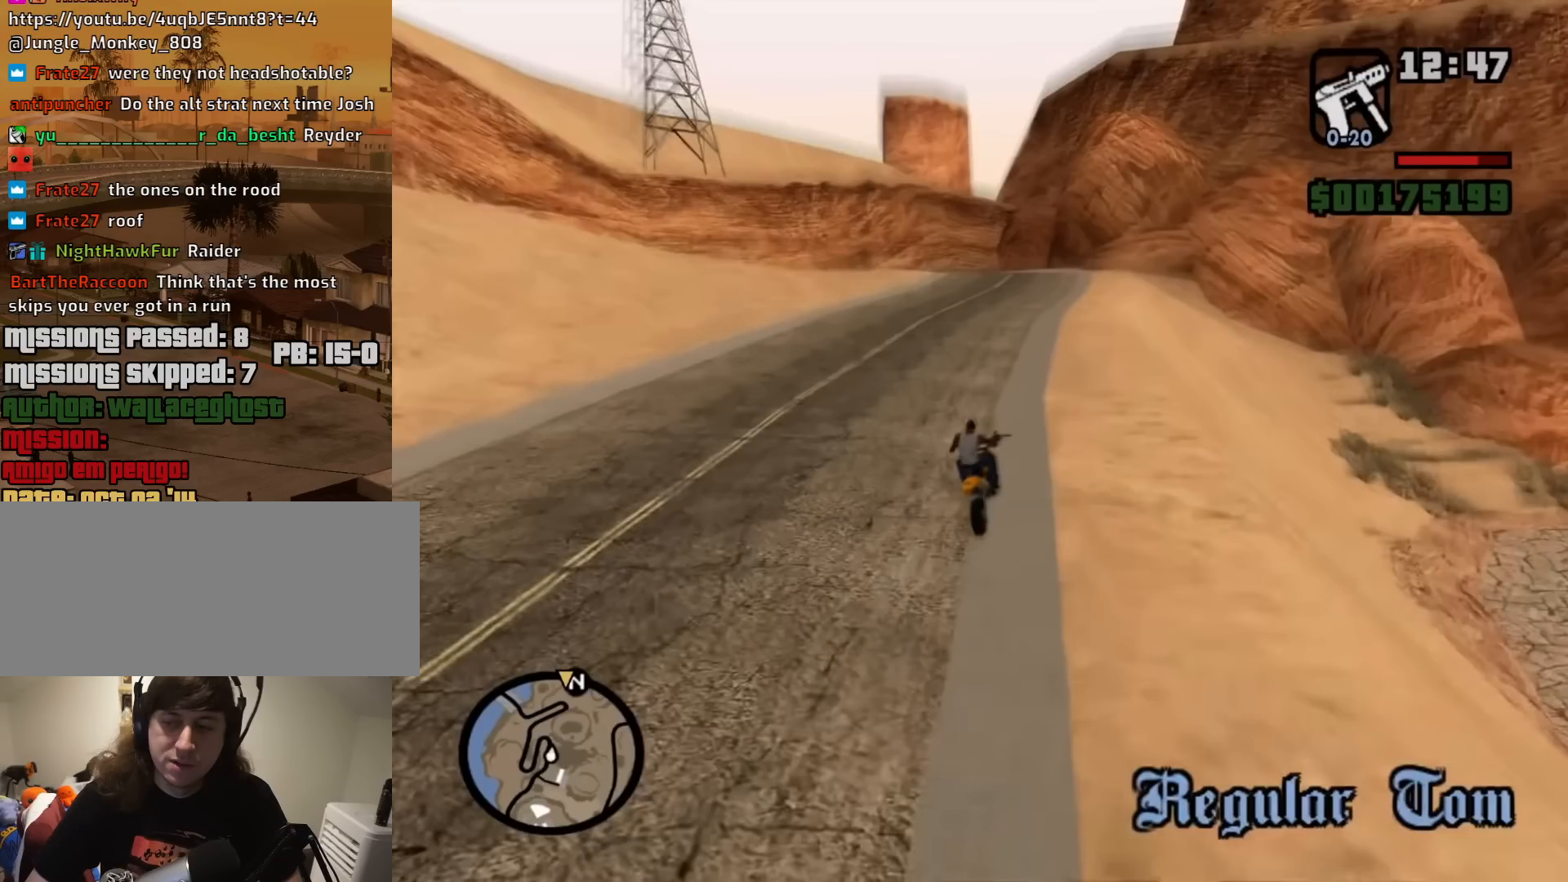
{"keys": [], "mouse": [], "events": []}
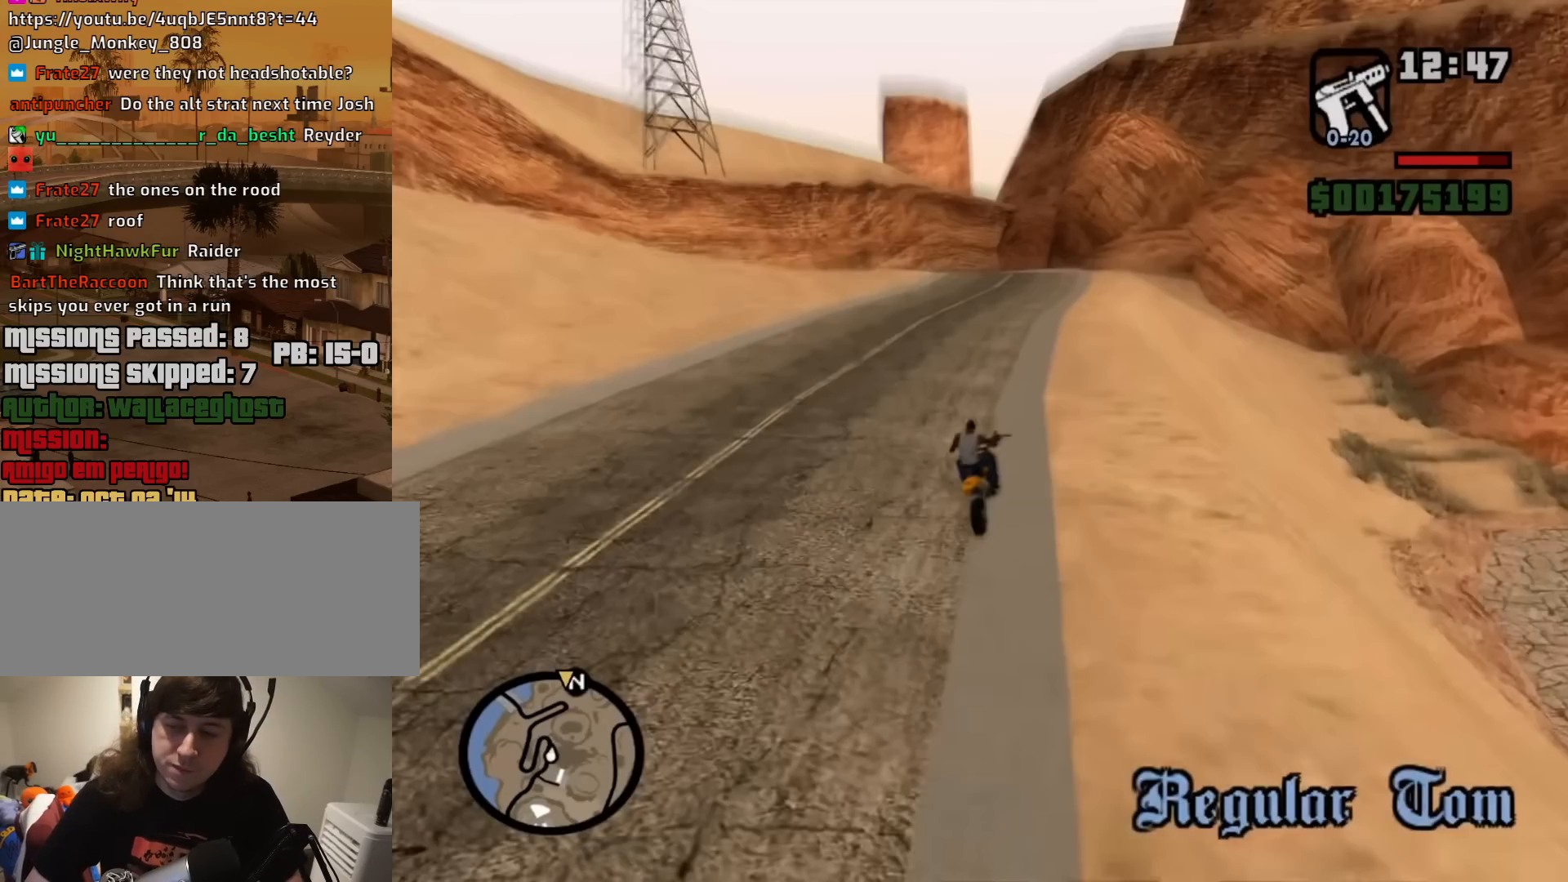
{"keys": [], "mouse": [], "events": []}
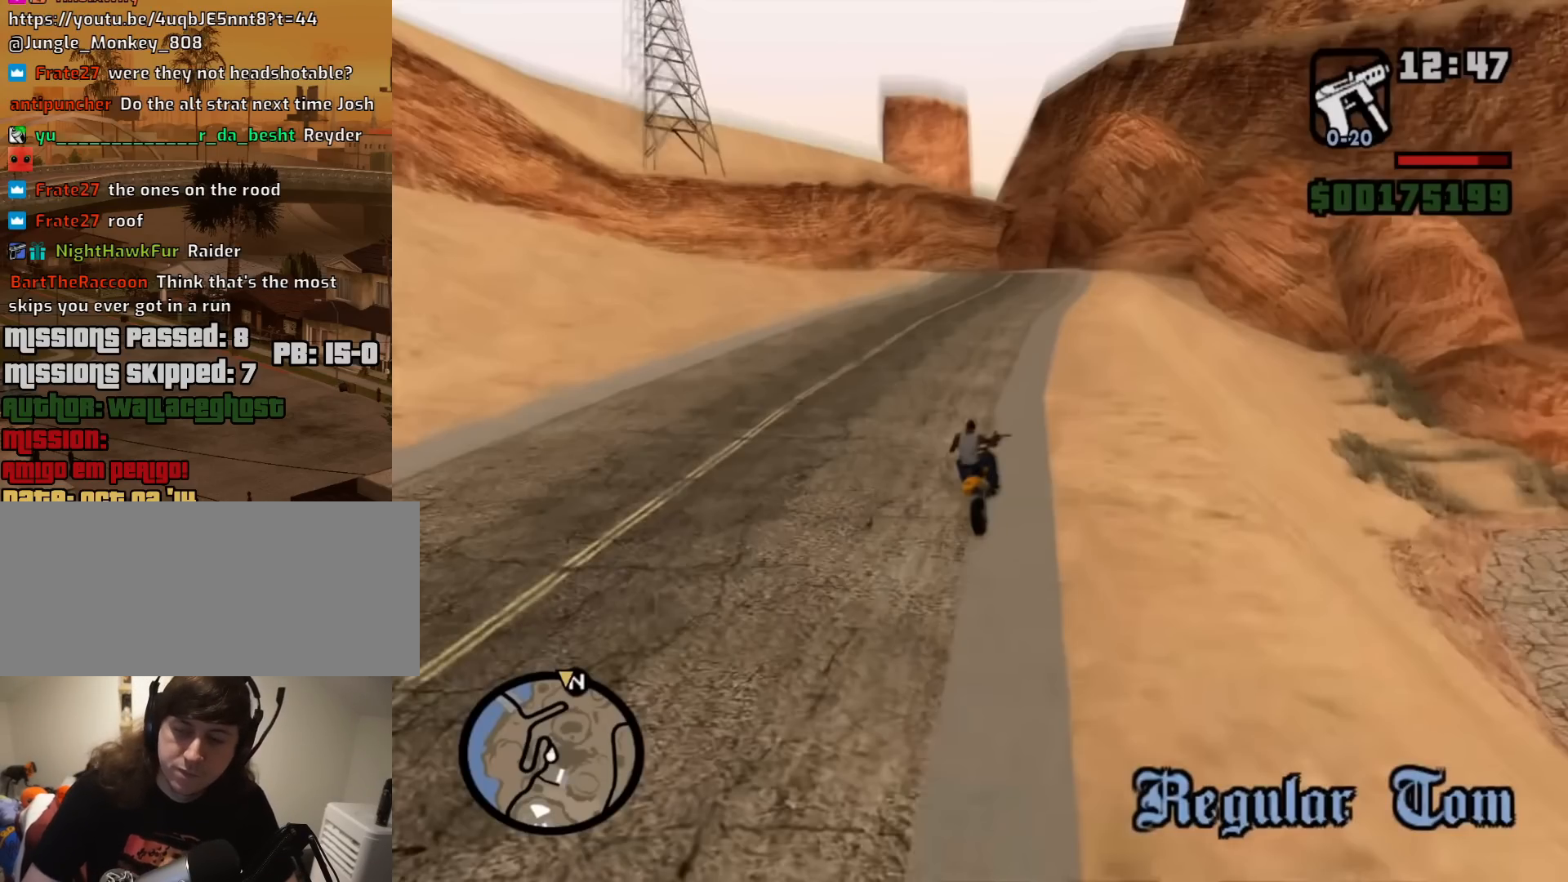
{"keys": [], "mouse": [], "events": [[267, "escape", "down"], [400, "escape", "up"]]}
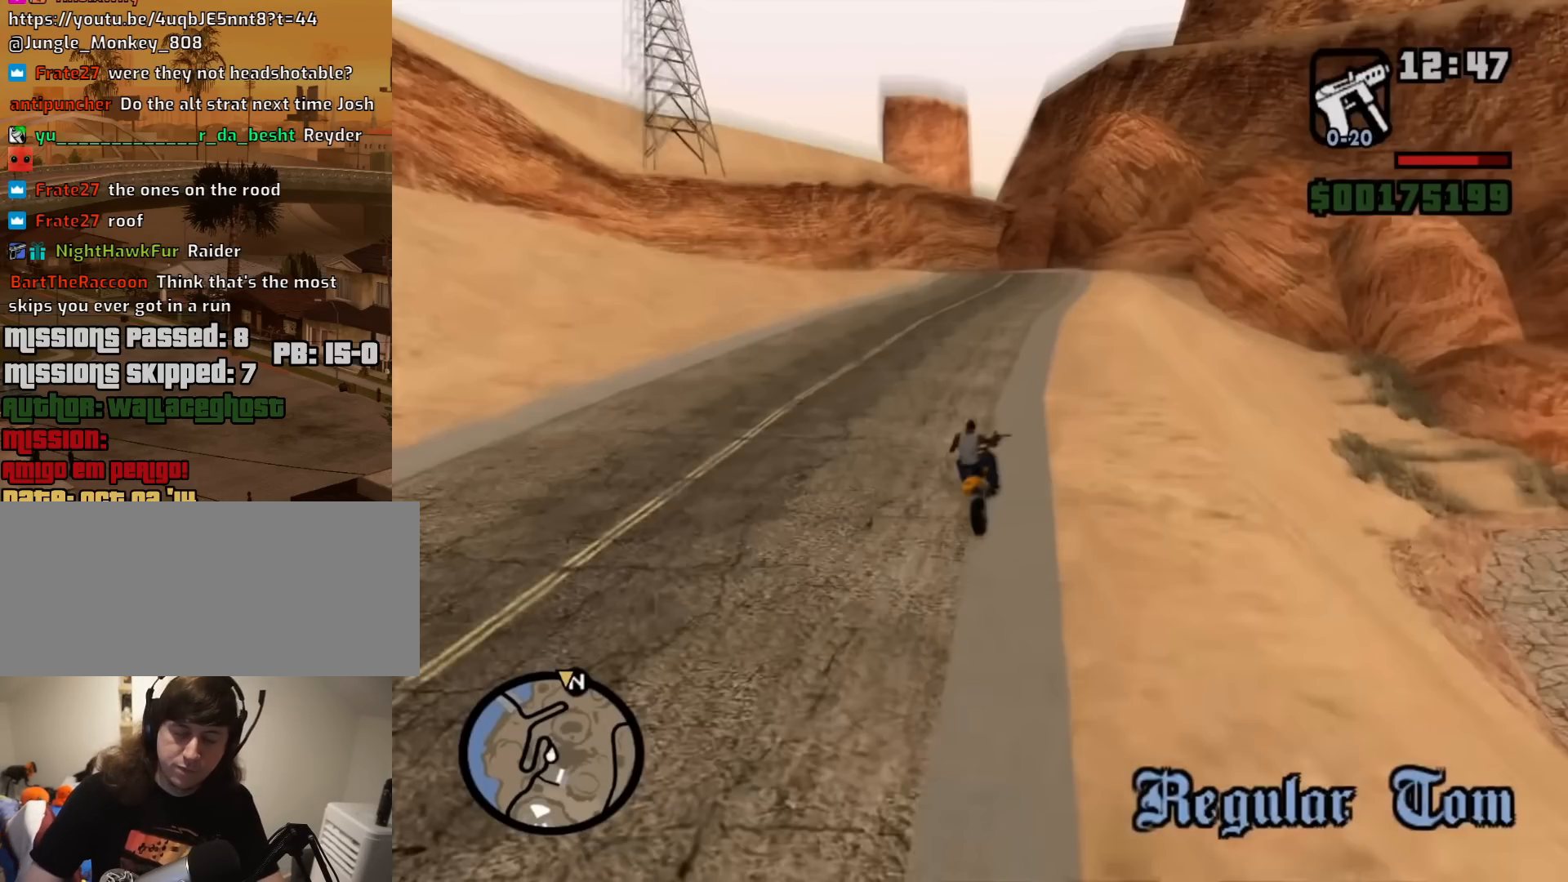
{"keys": [], "mouse": [], "events": []}
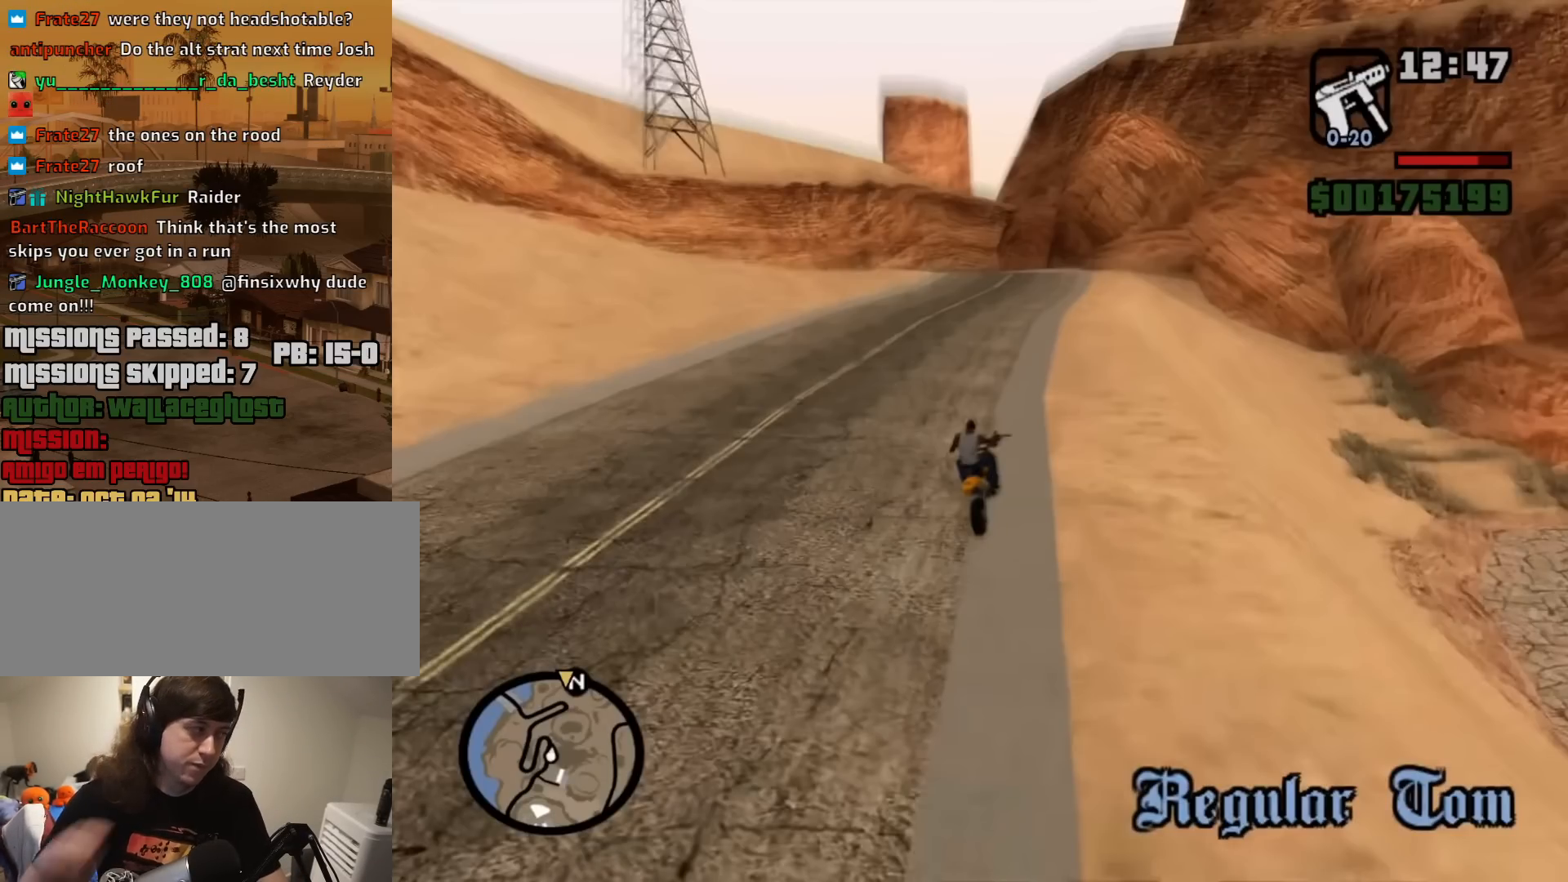
{"keys": [], "mouse": [], "events": []}
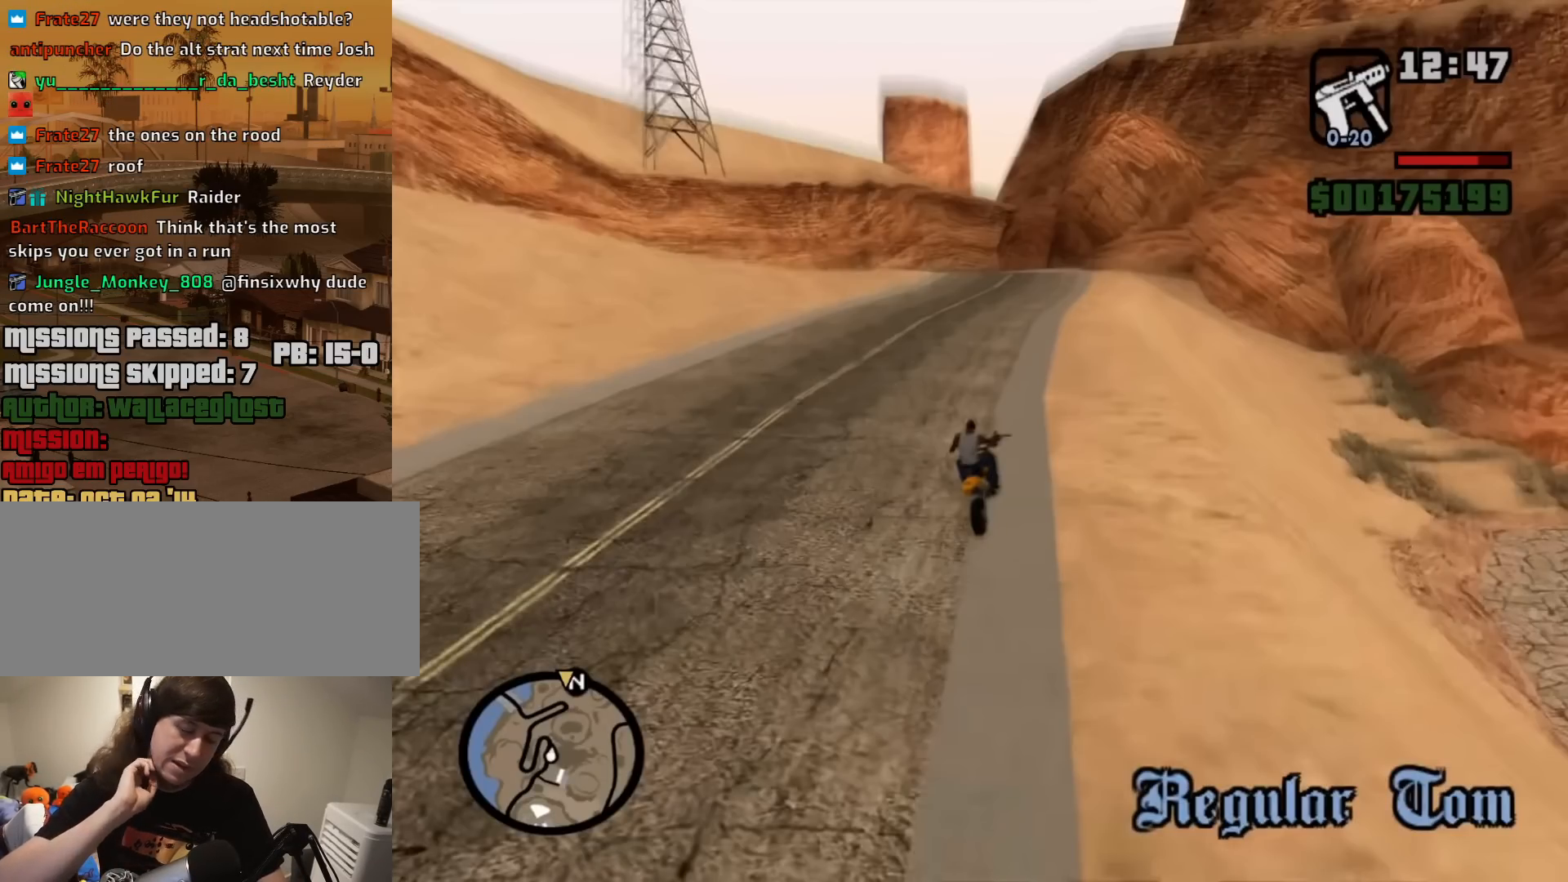
{"keys": ["w"], "mouse": [], "events": [[400, "w", "down"]]}
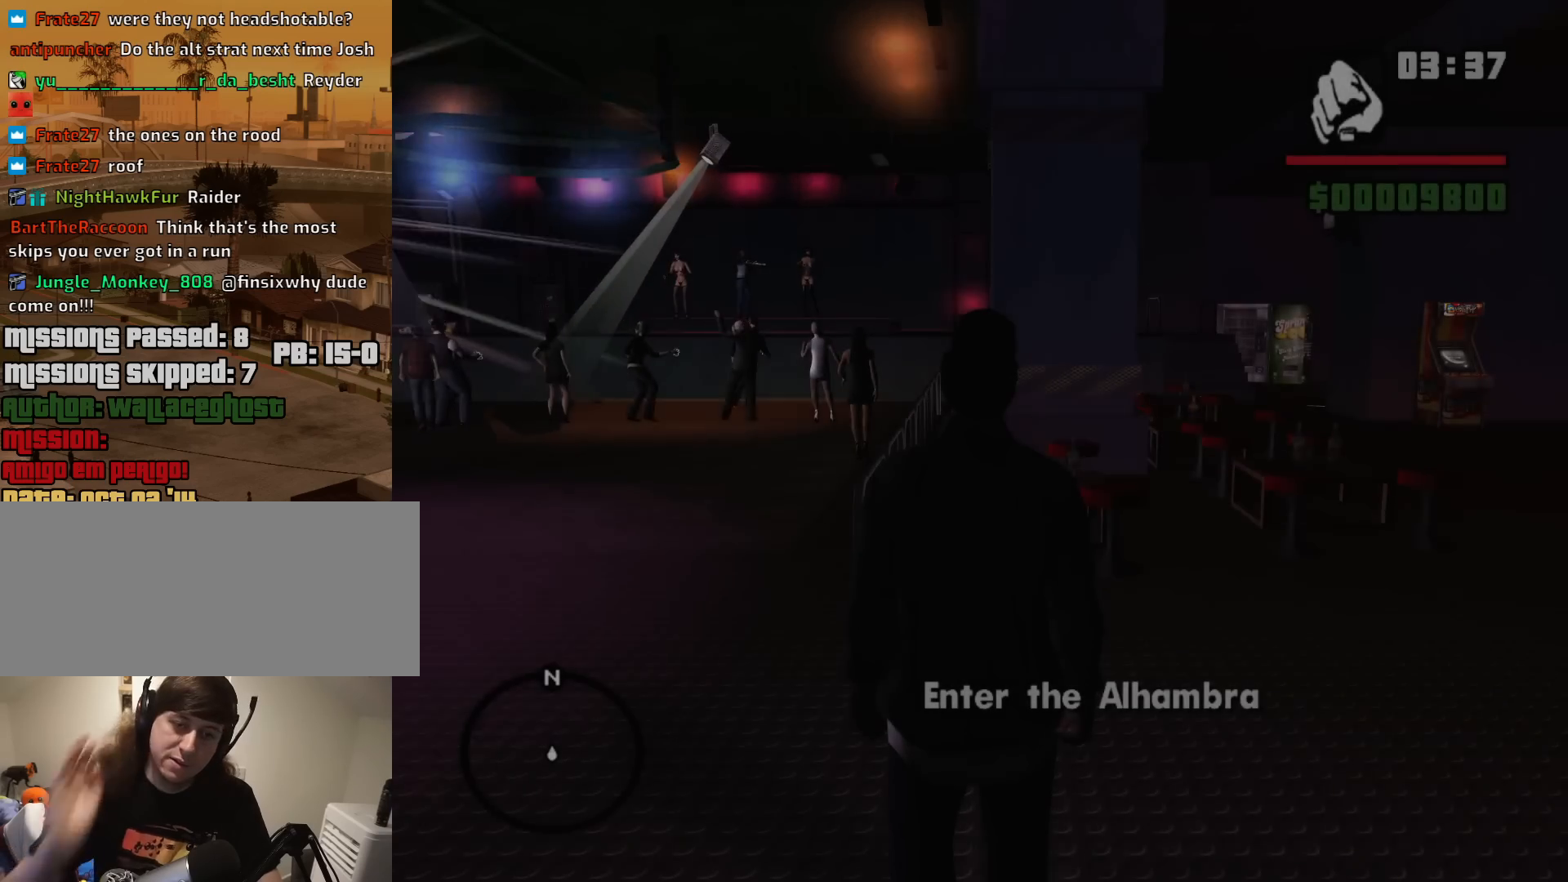
{"keys": [], "mouse": [], "events": [[100, "a", "down"], [383, "a", "up"], [417, "w", "up"]]}
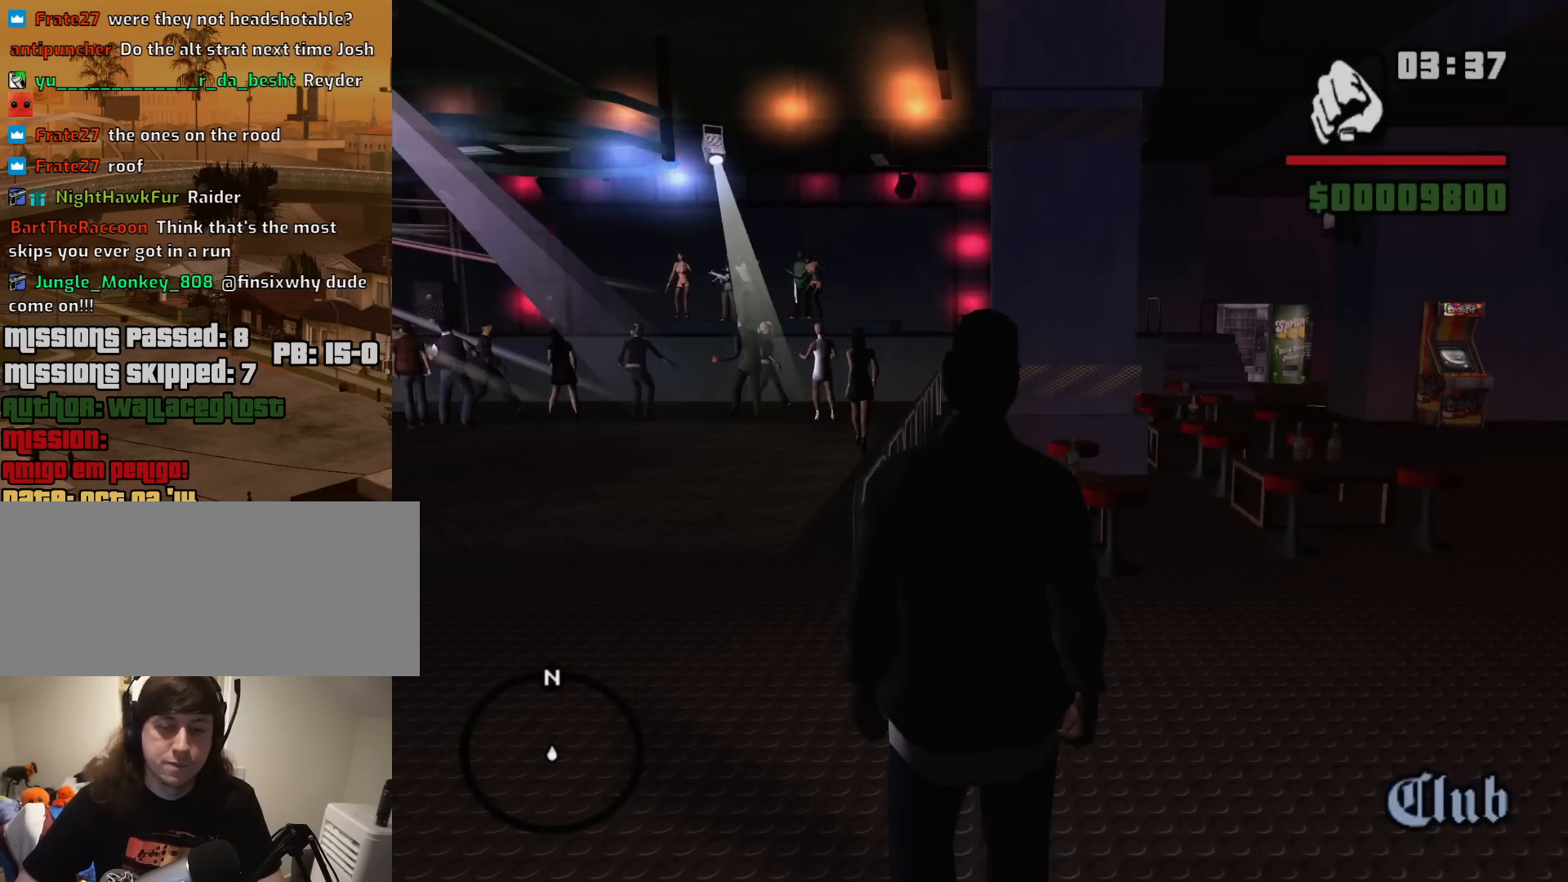
{"keys": ["w"], "mouse": [], "events": [[67, "w", "down"], [150, "a", "down"], [250, "a", "up"], [250, "d", "down"], [250, "w", "up"], [383, "w", "down"], [433, "d", "up"]]}
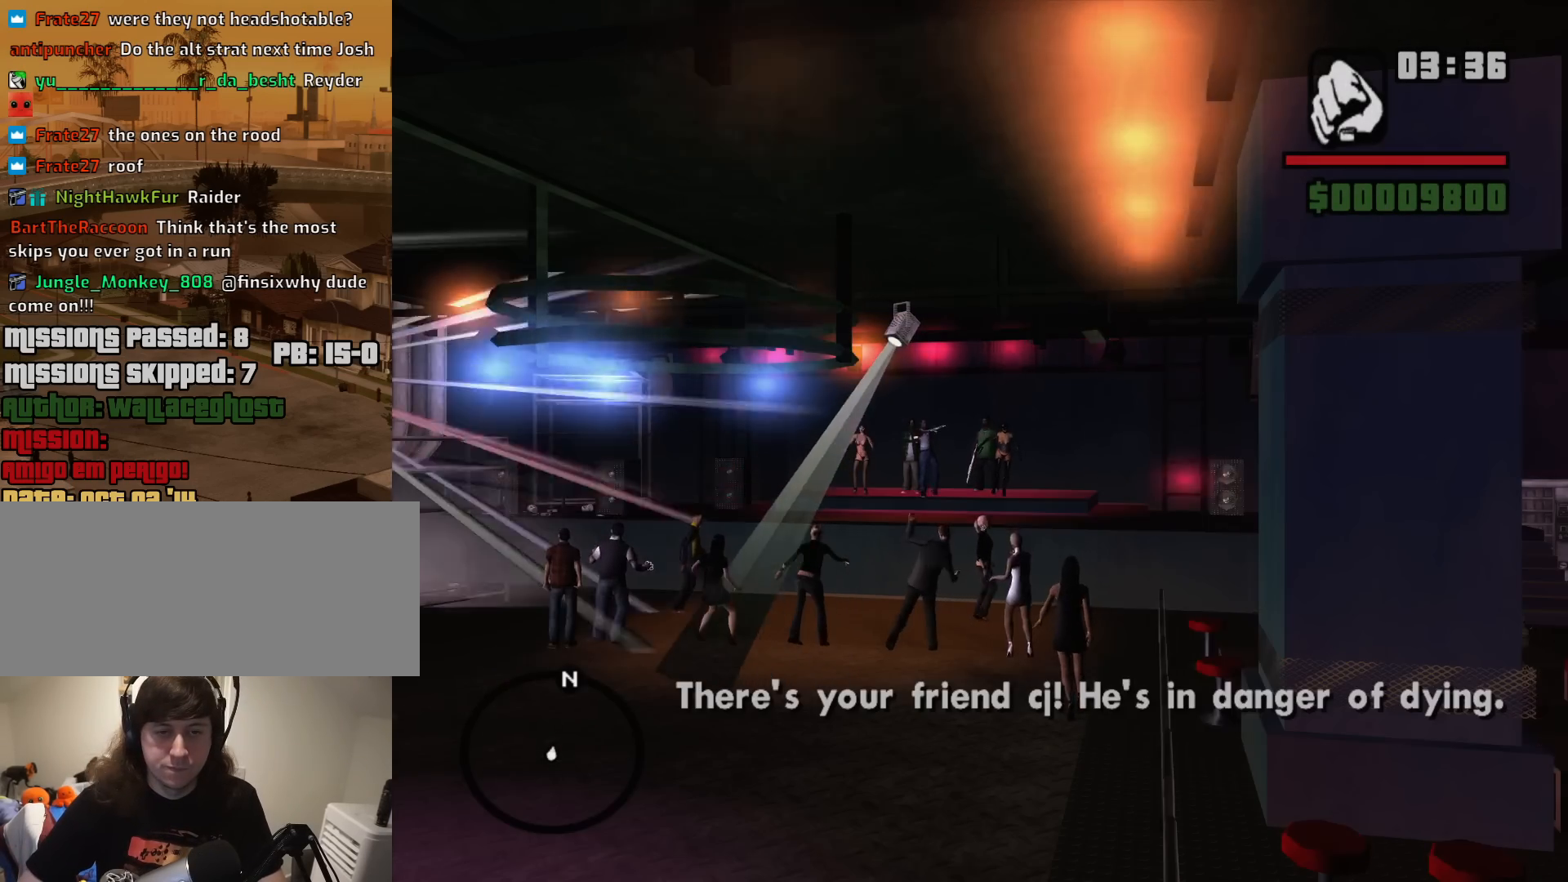
{"keys": [], "mouse": [], "events": [[33, "w", "up"]]}
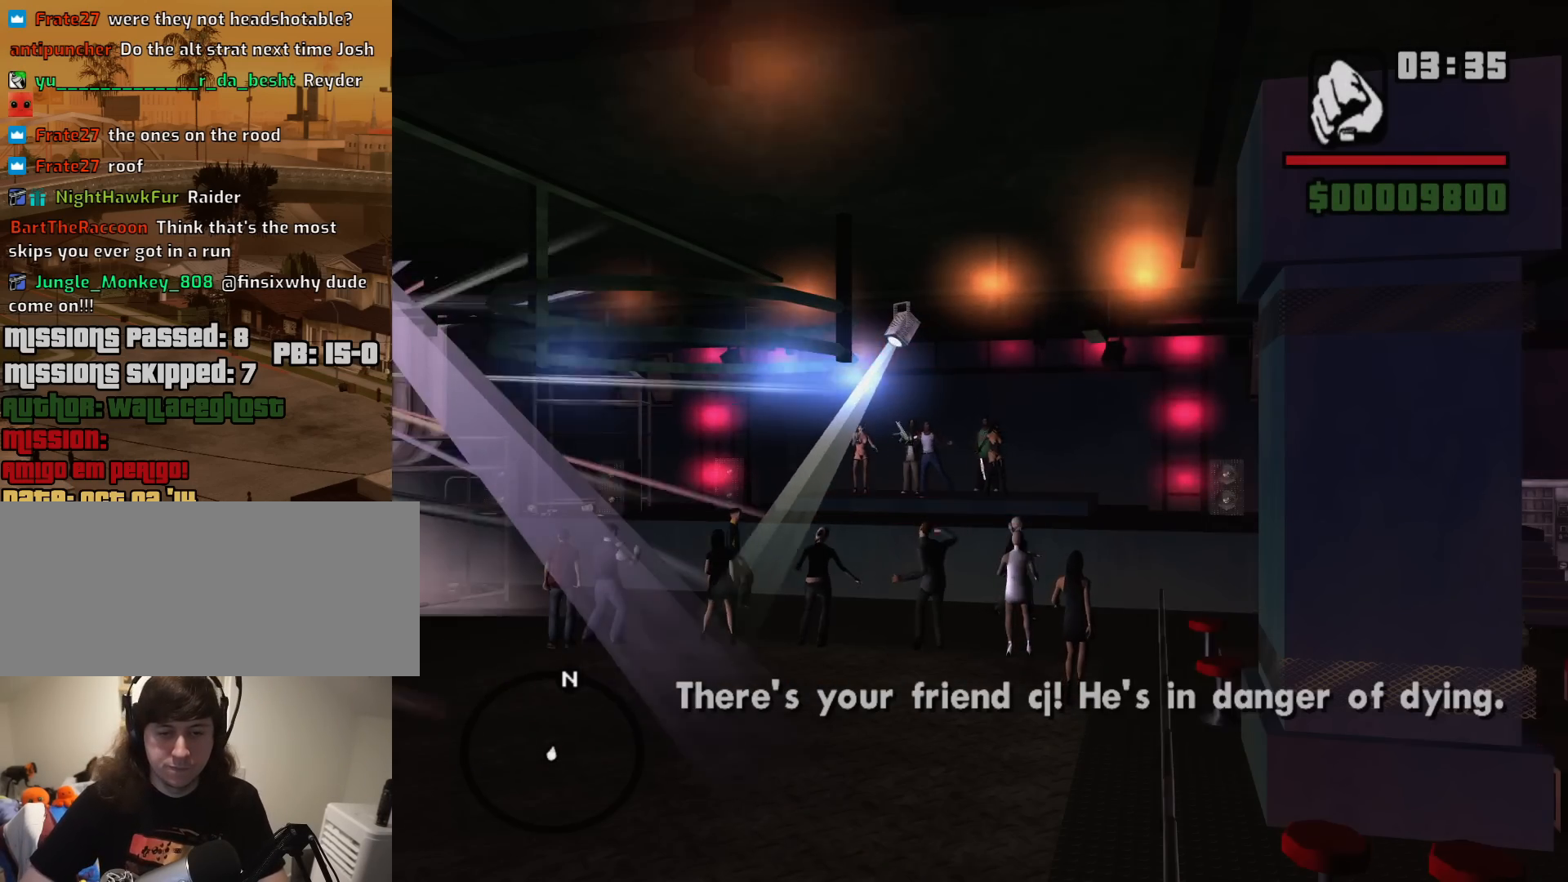
{"keys": [], "mouse": [], "events": []}
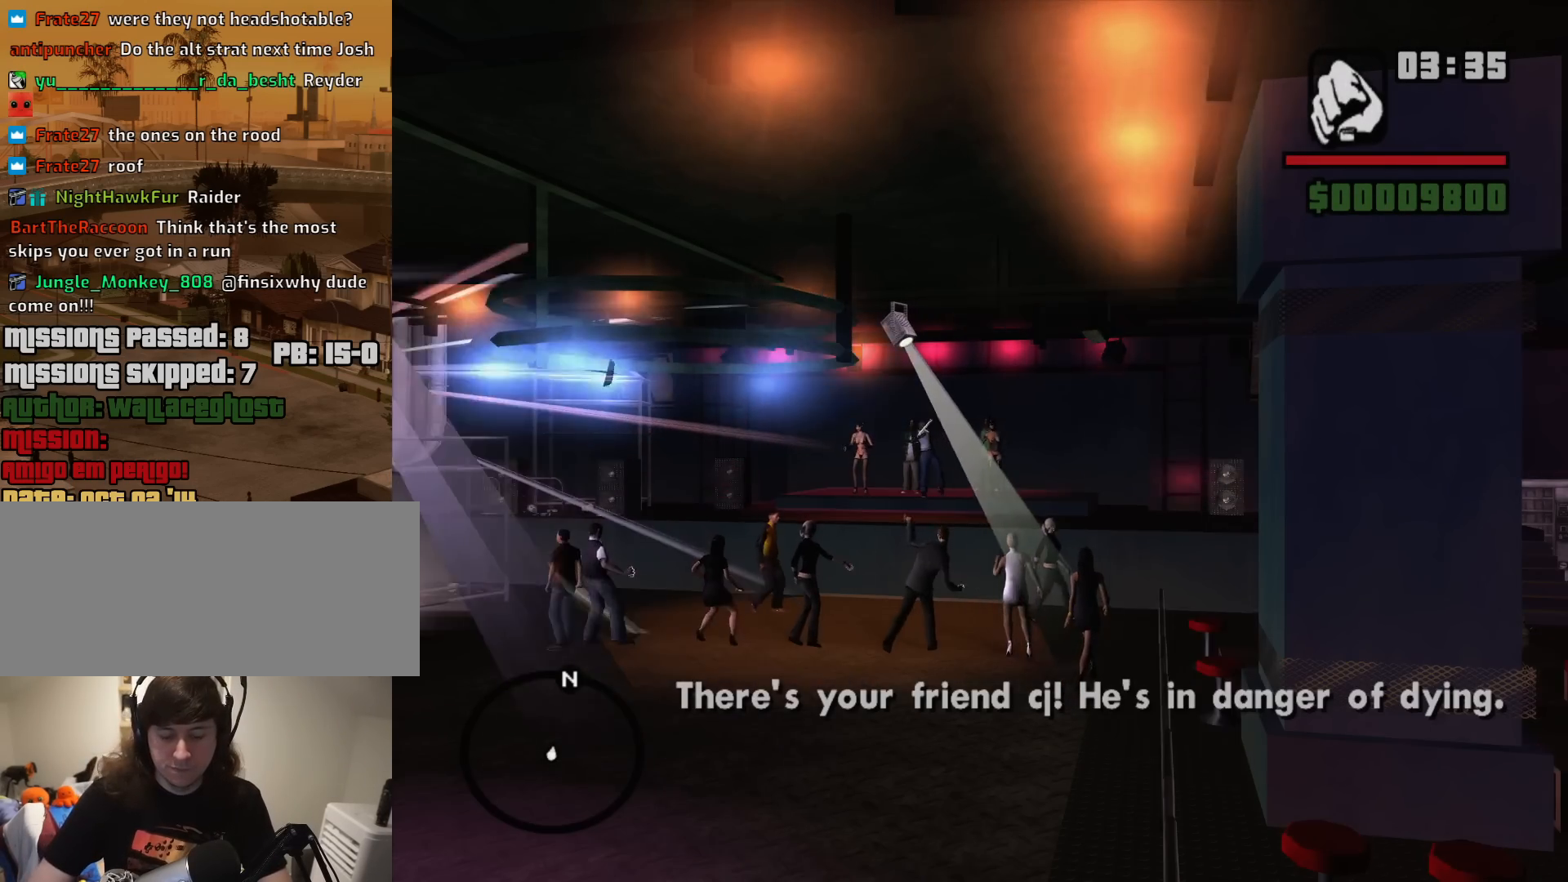
{"keys": [], "mouse": [], "events": []}
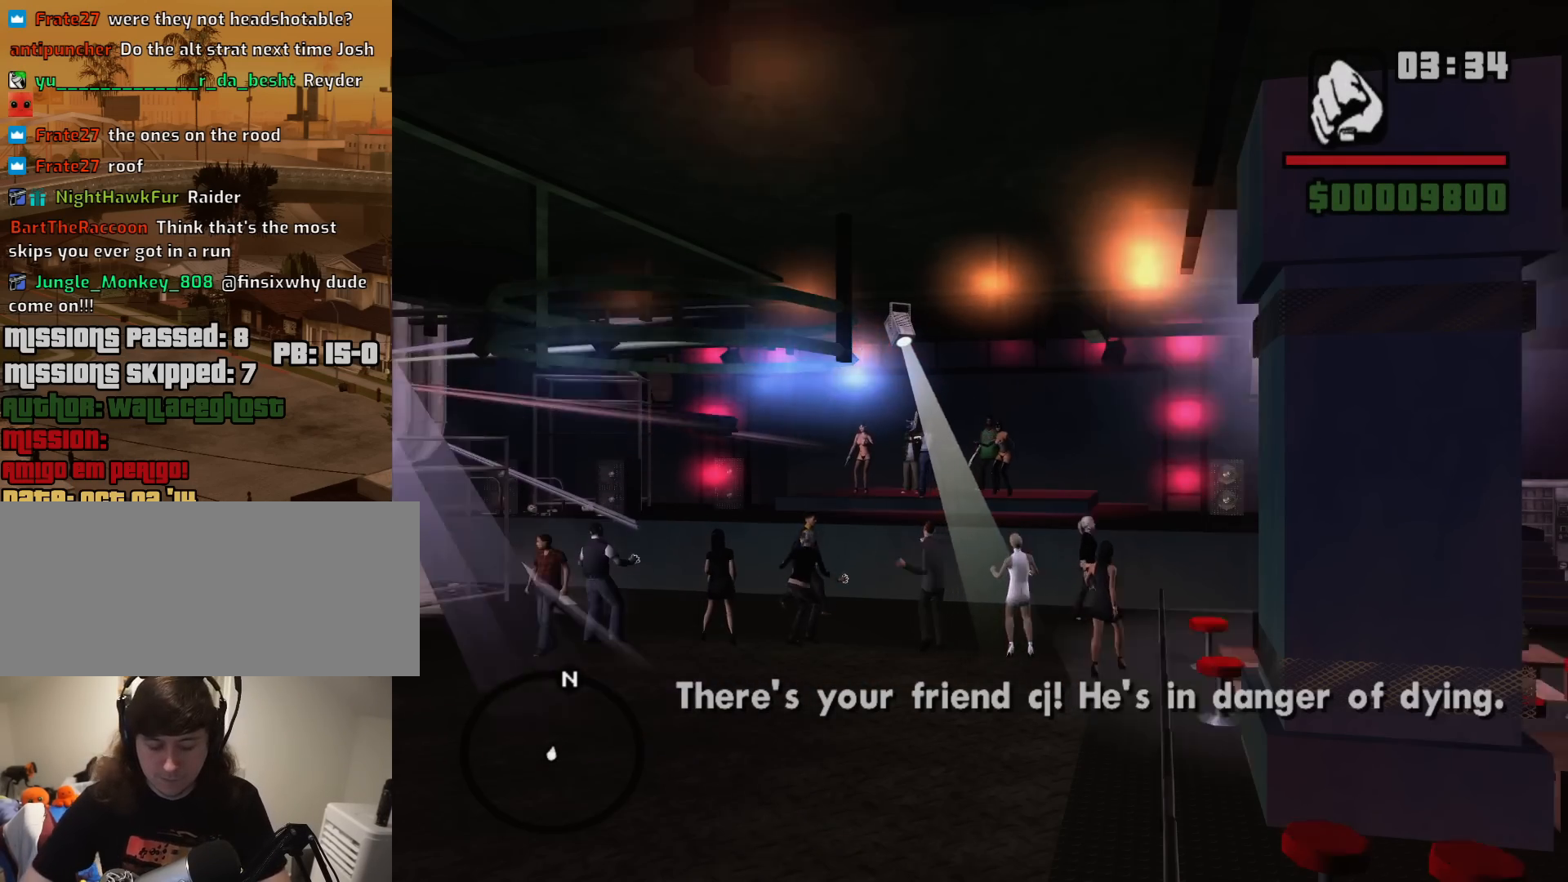
{"keys": [], "mouse": [], "events": []}
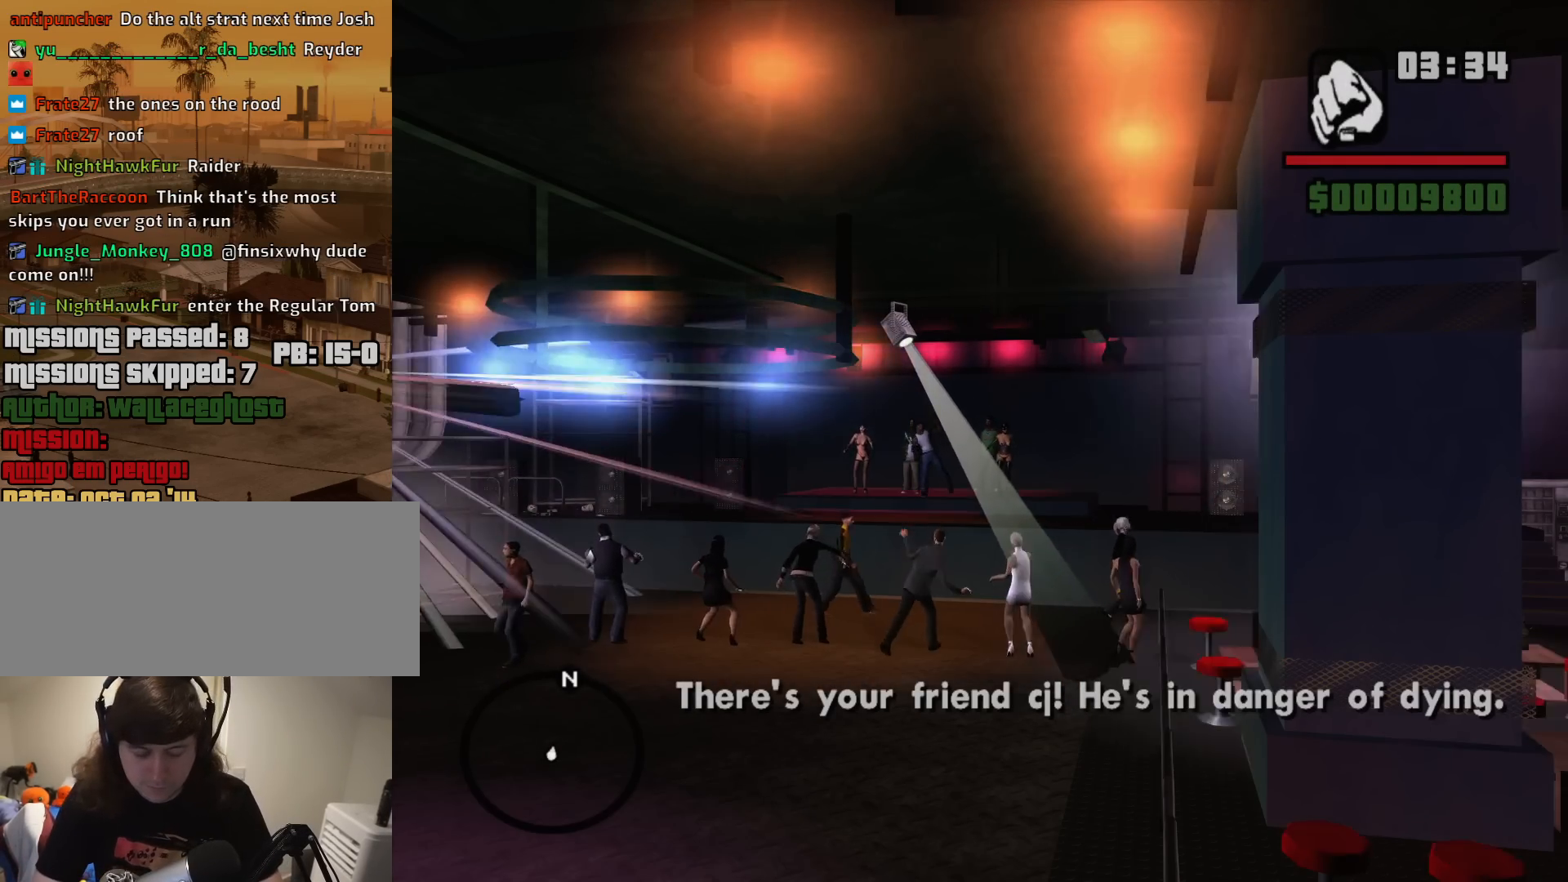
{"keys": [], "mouse": [], "events": []}
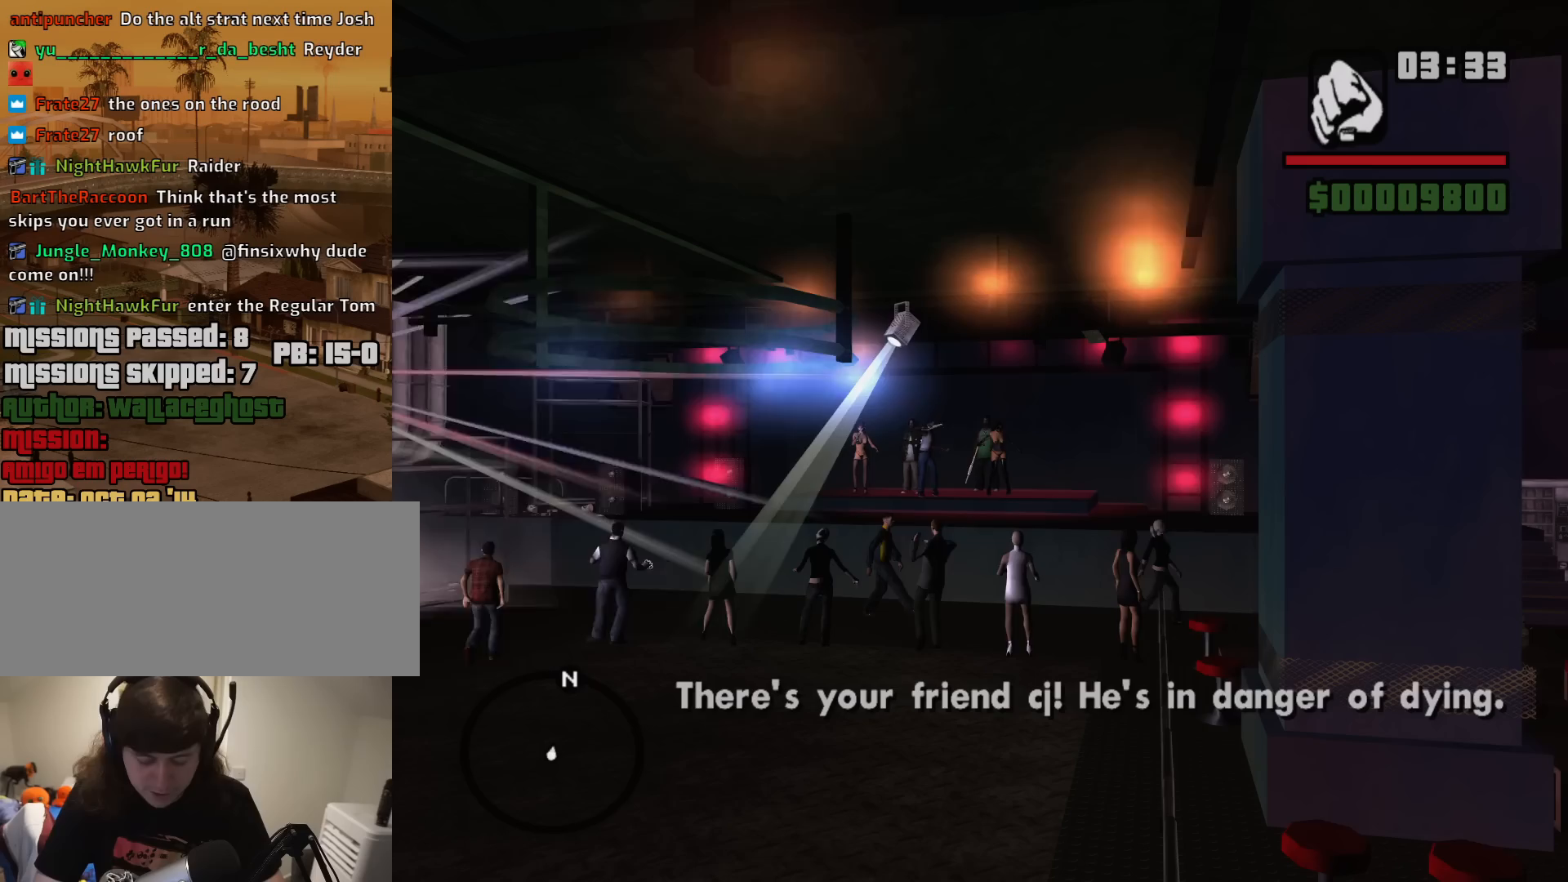
{"keys": [], "mouse": [], "events": []}
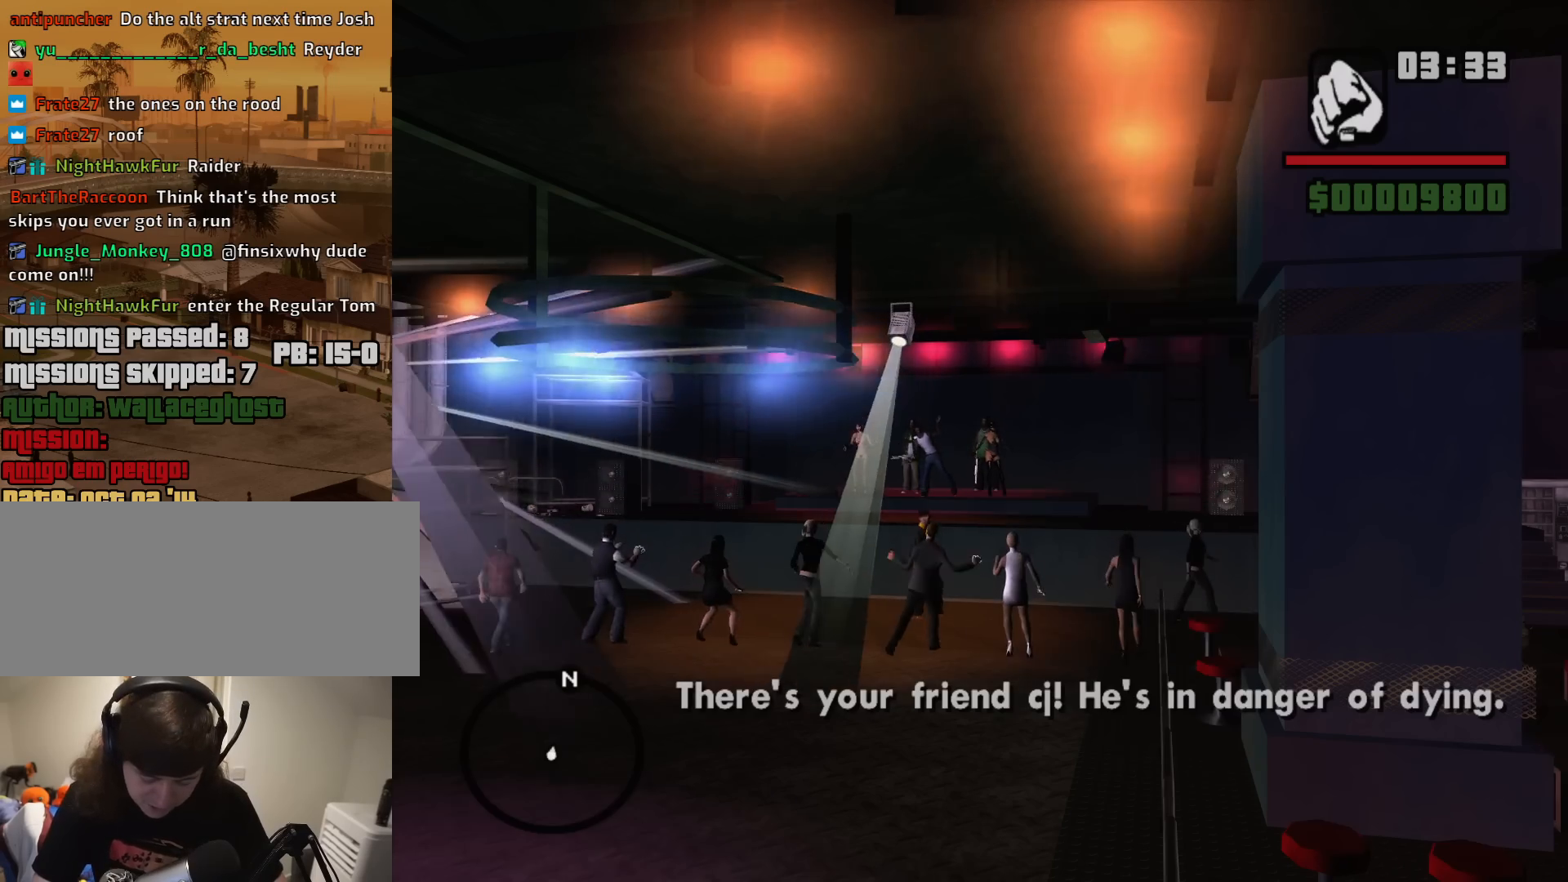
{"keys": [], "mouse": [], "events": []}
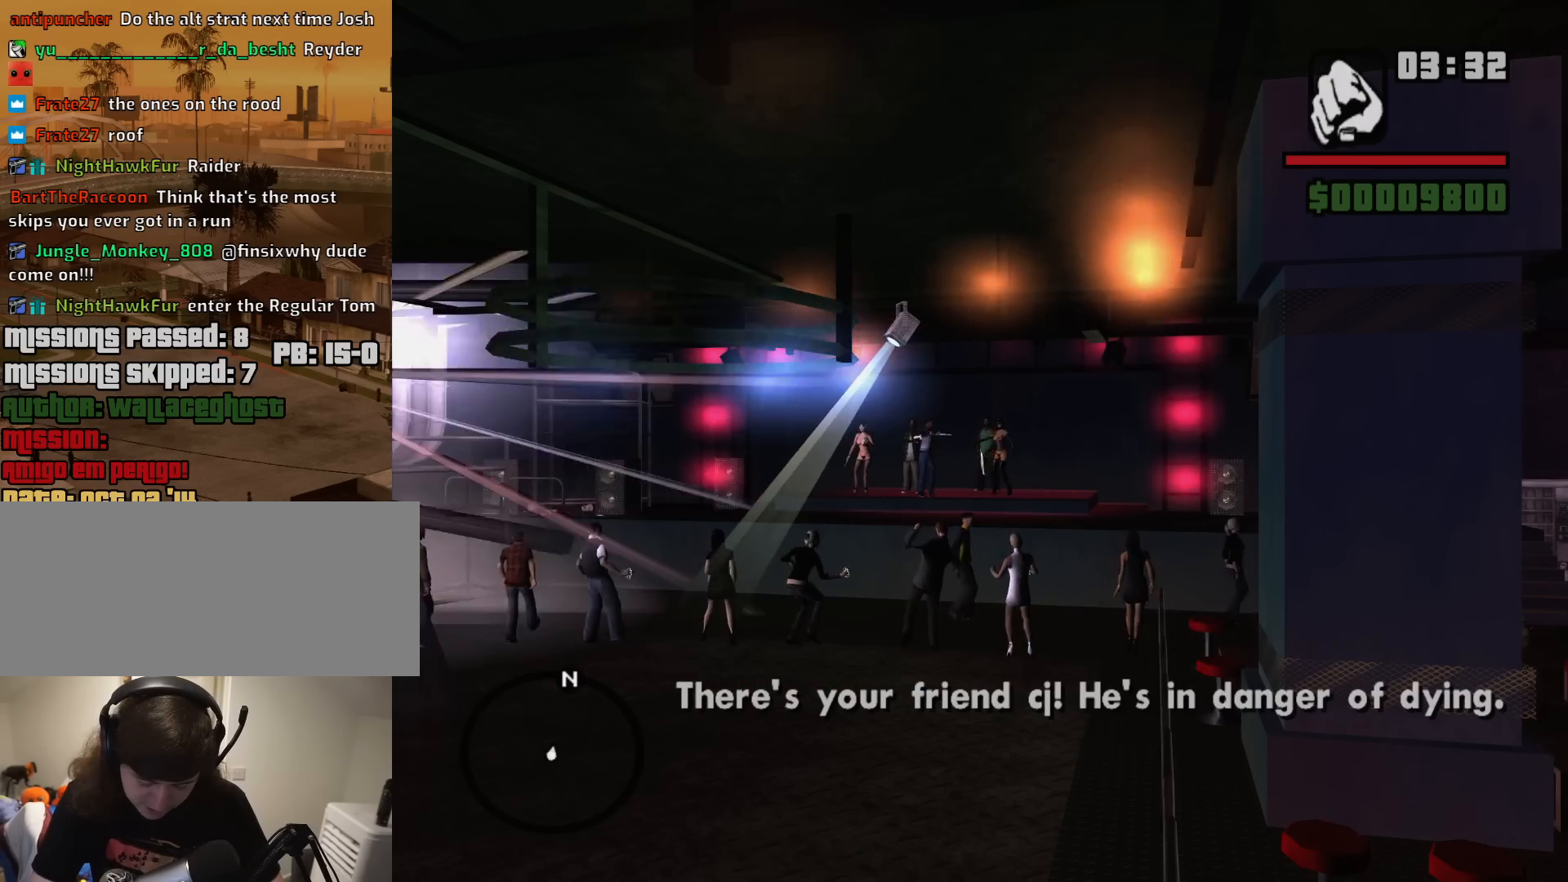
{"keys": [], "mouse": [], "events": []}
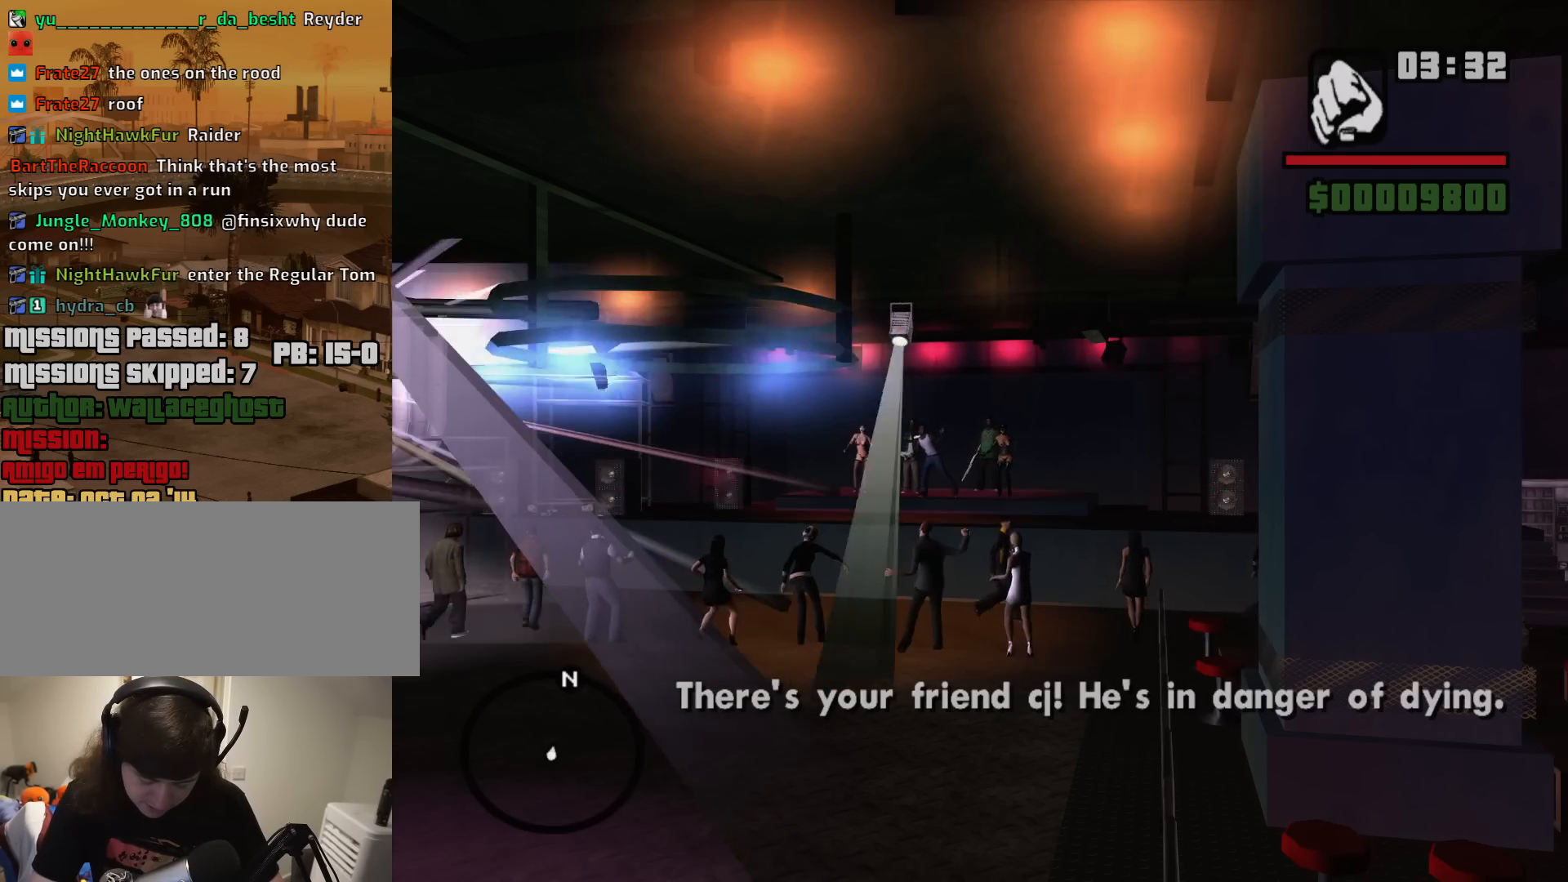
{"keys": [], "mouse": [], "events": []}
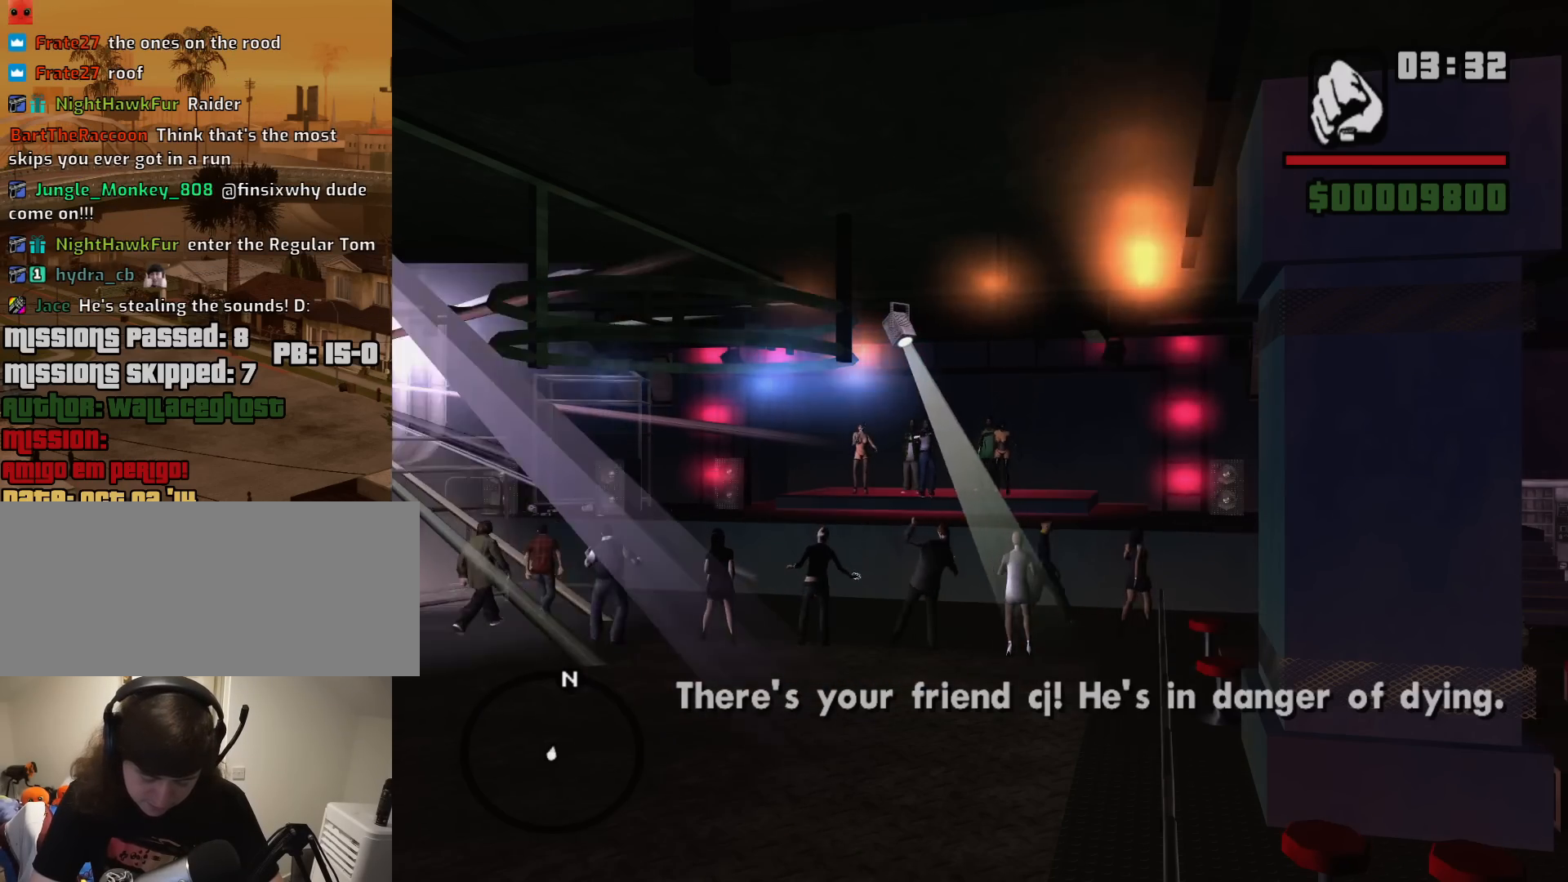
{"keys": [], "mouse": [], "events": []}
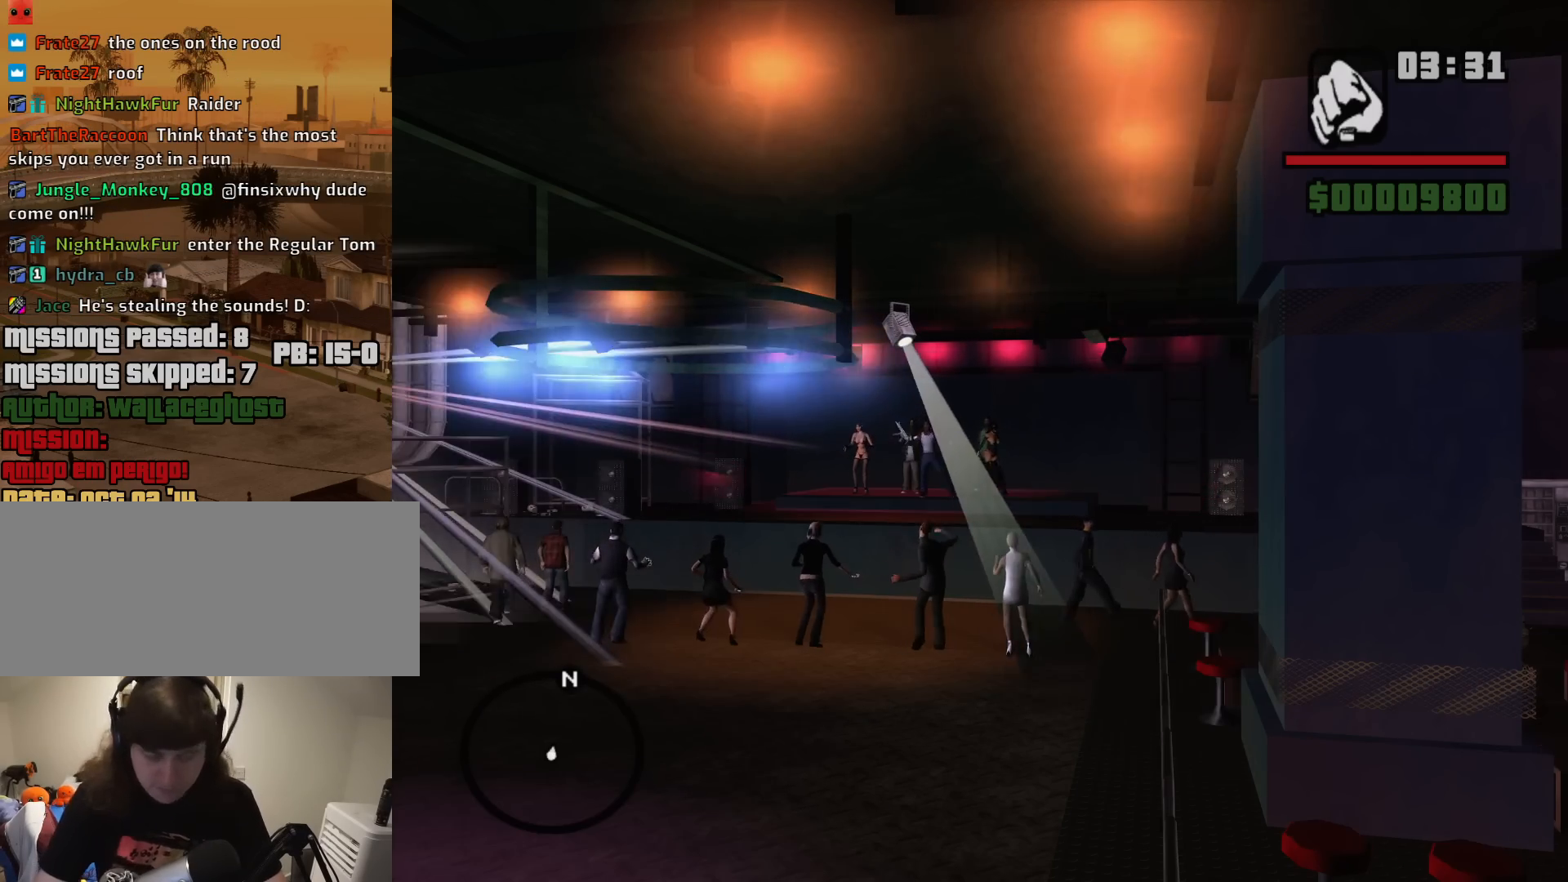
{"keys": ["w"], "mouse": [], "events": [[183, "w", "down"], [233, "a", "down"], [467, "a", "up"]]}
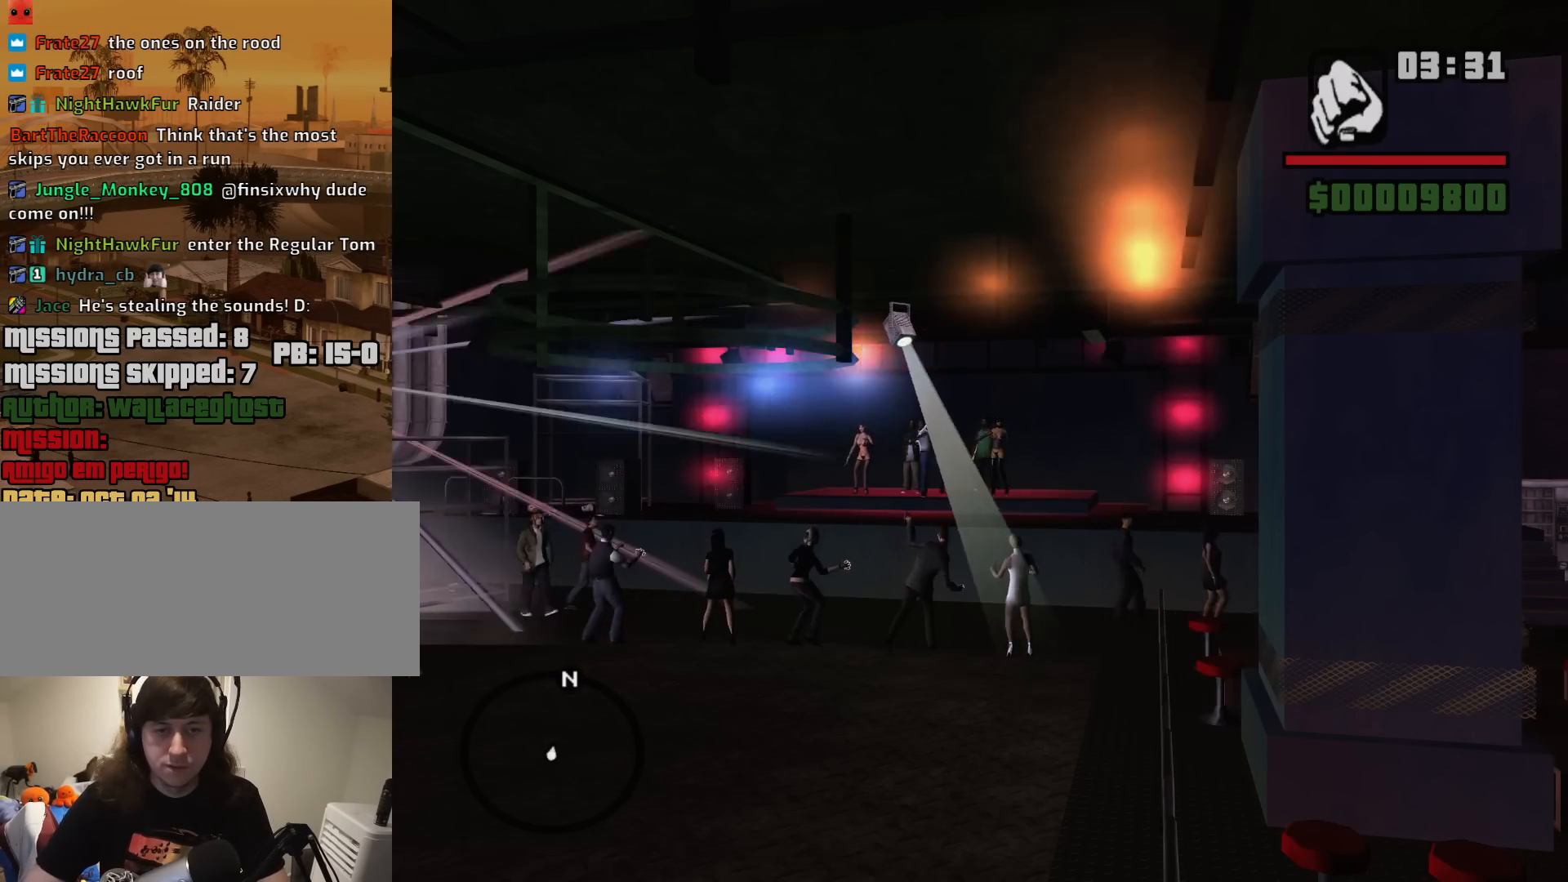
{"keys": ["w"], "mouse": [], "events": []}
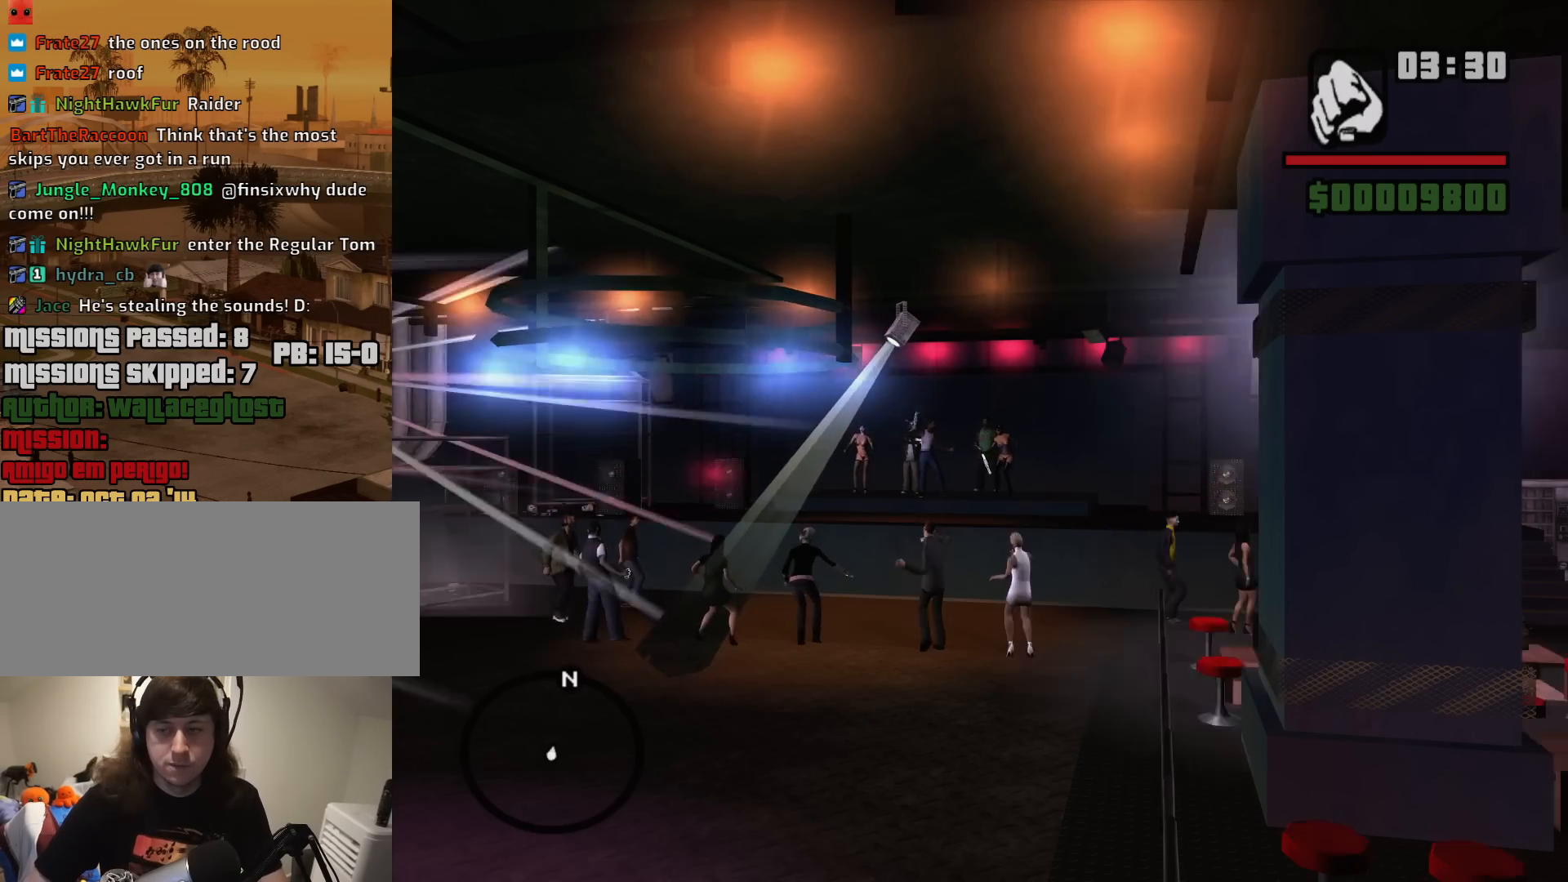
{"keys": [], "mouse": [], "events": [[400, "w", "up"]]}
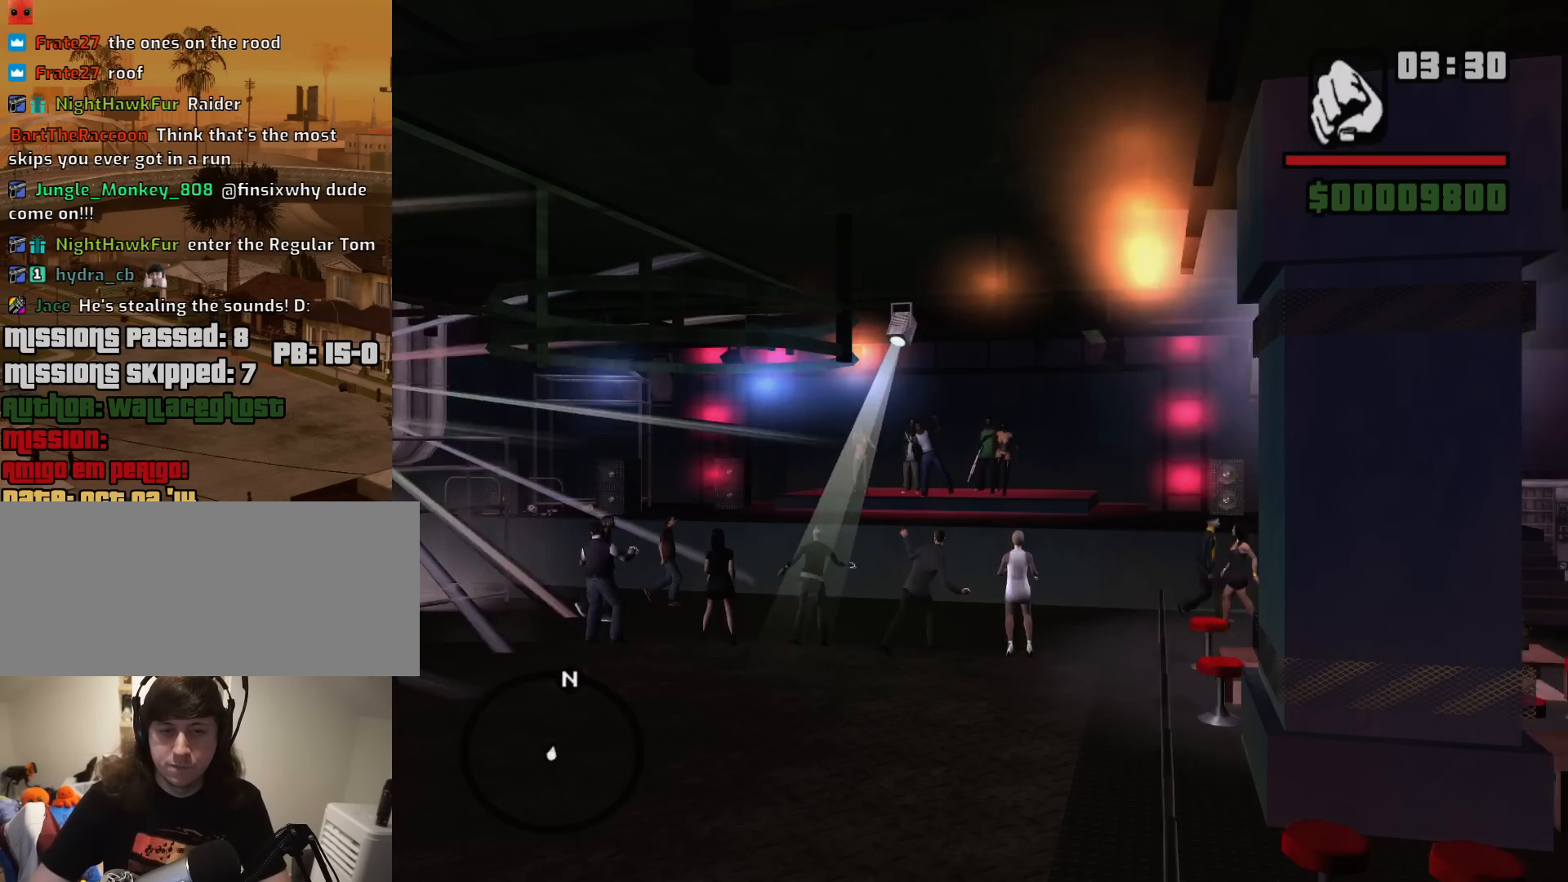
{"keys": ["w"], "mouse": [], "events": [[50, "w", "down"], [100, "a", "down"], [333, "a", "up"]]}
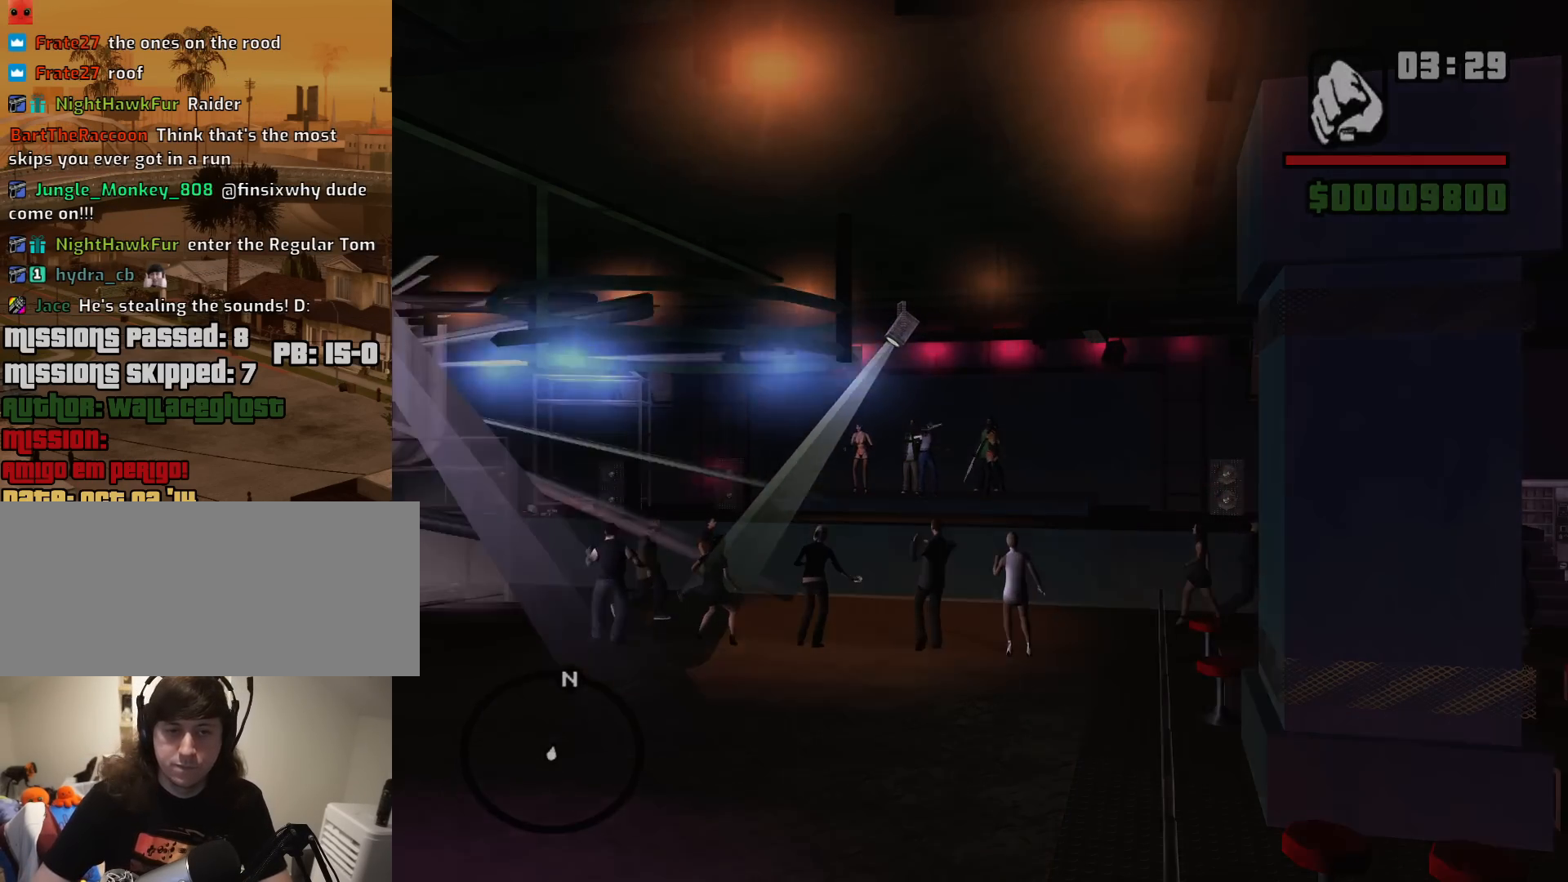
{"keys": ["a", "w"], "mouse": [], "events": [[250, "w", "up"], [433, "a", "down"], [433, "w", "down"]]}
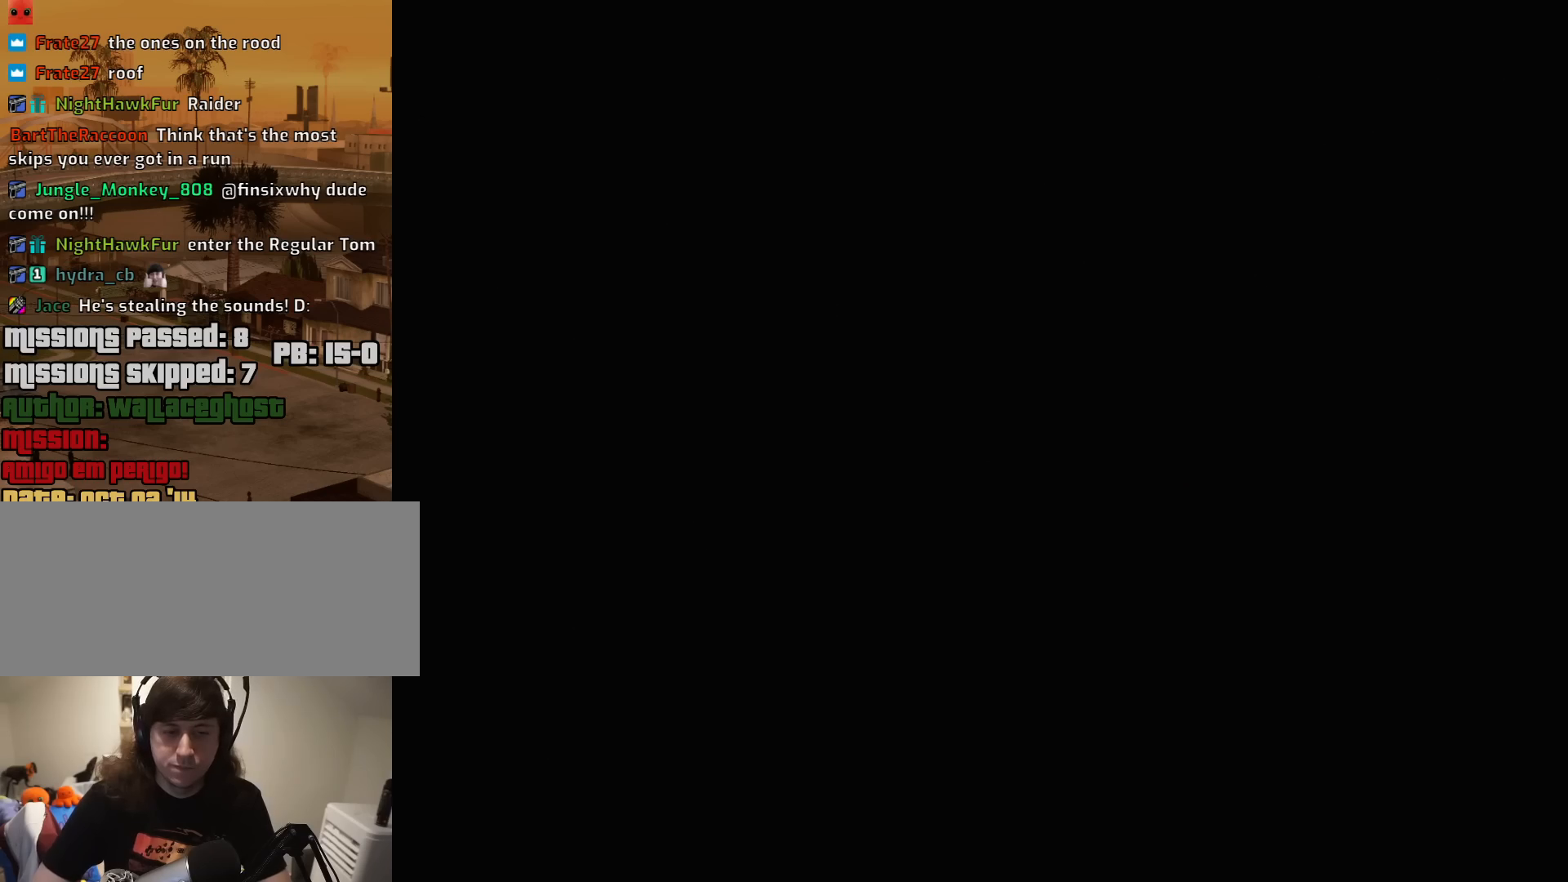
{"keys": ["a", "w"], "mouse": [], "events": []}
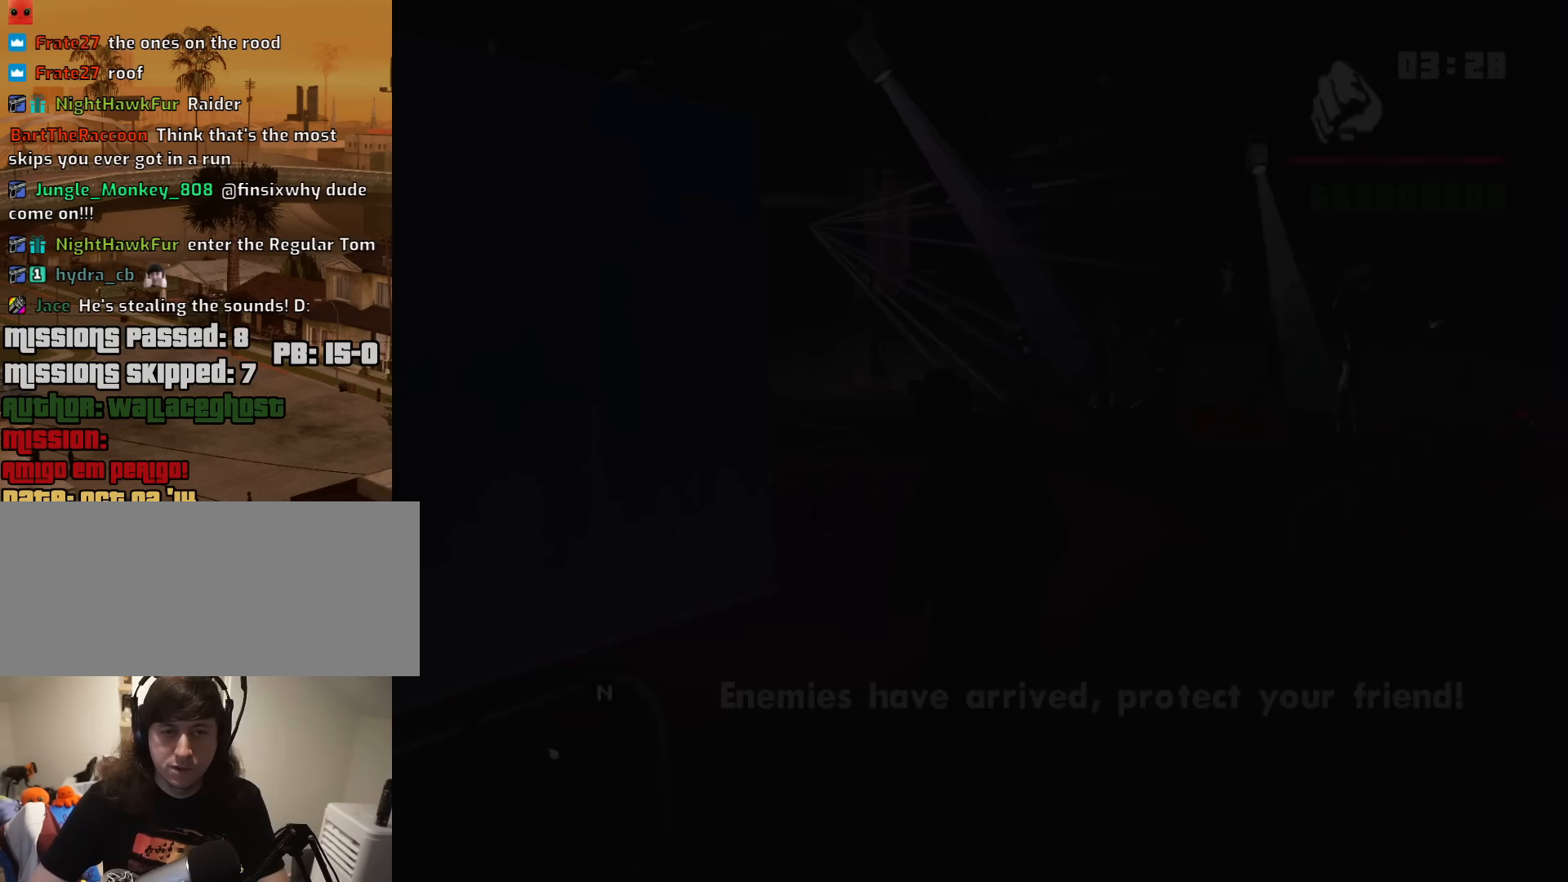
{"keys": ["w"], "mouse": [], "events": [[233, "a", "up"], [333, "space", "down"], [417, "space", "up"]]}
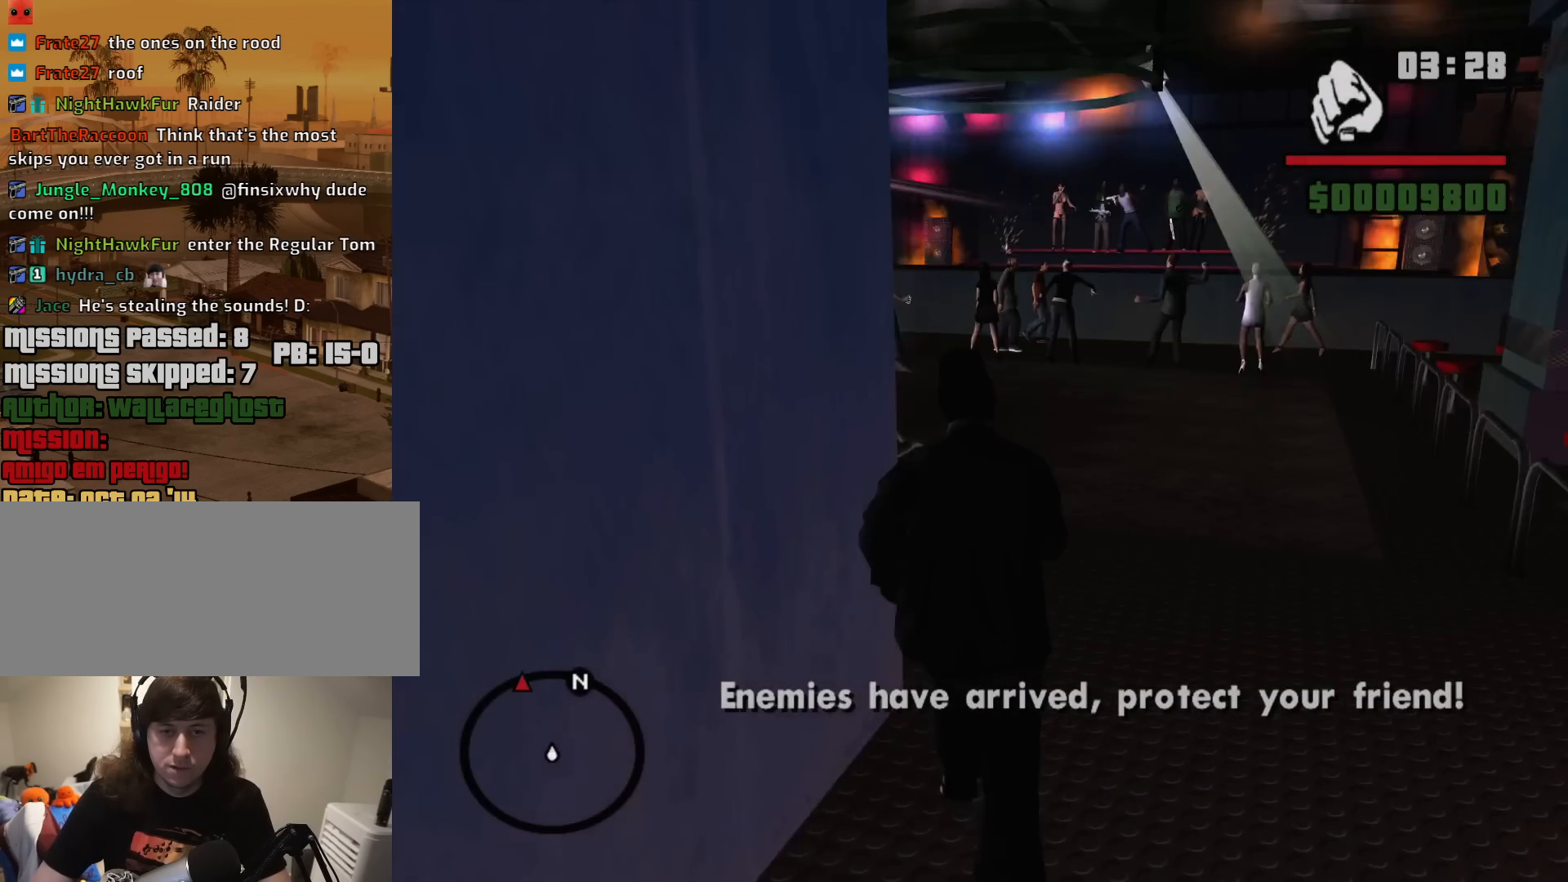
{"keys": ["w"], "mouse": [], "events": [[17, "space", "down"], [117, "space", "up"], [200, "space", "down"], [300, "space", "up"], [383, "space", "down"], [483, "space", "up"]]}
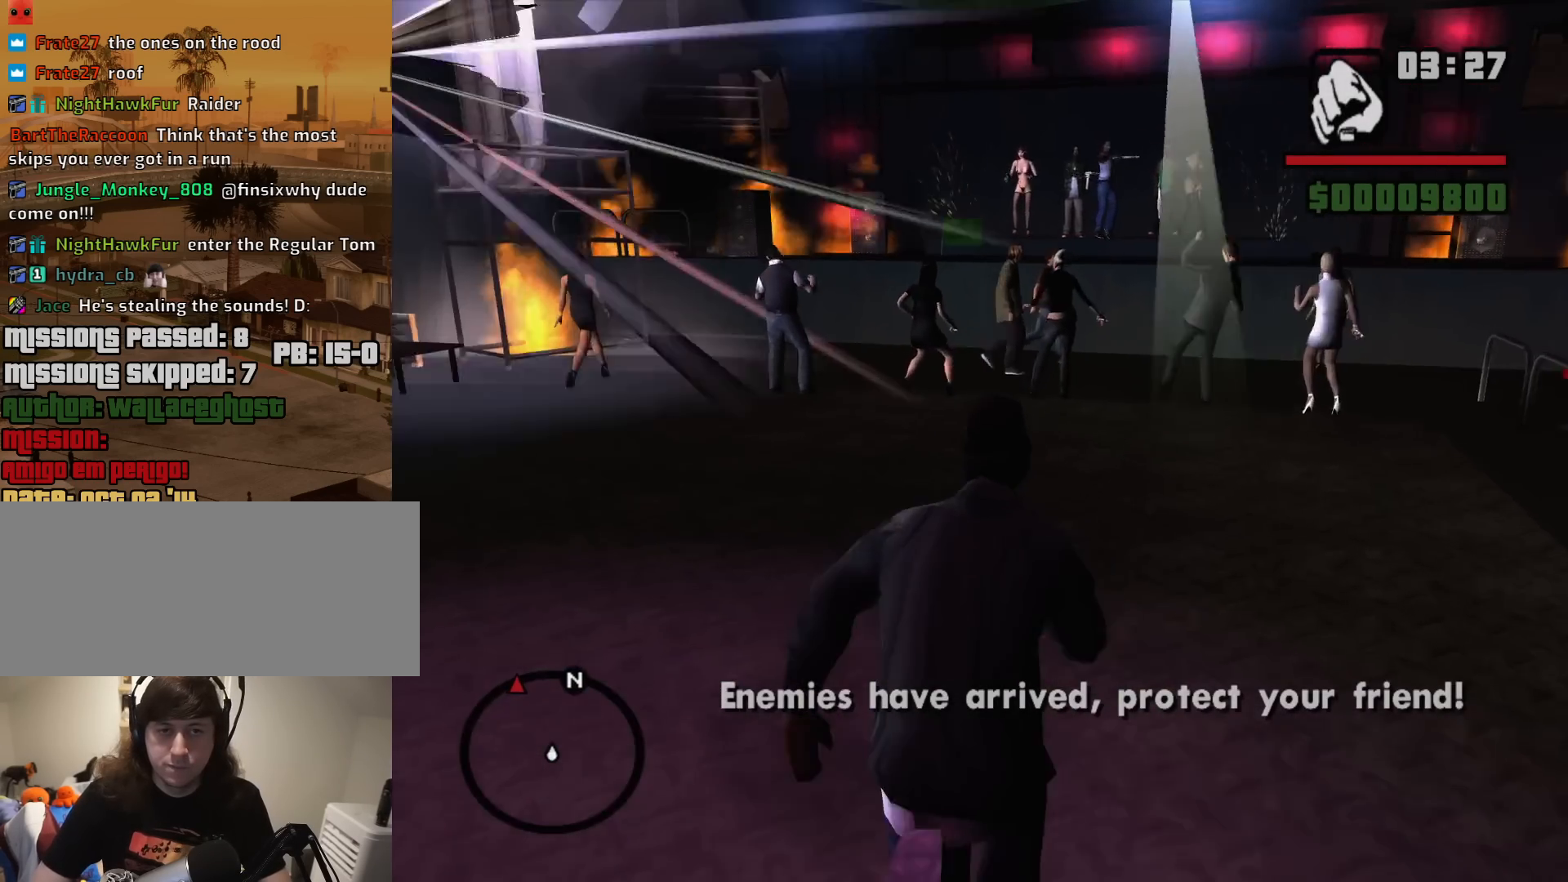
{"keys": ["space", "w"], "mouse": [], "events": [[83, "space", "down"], [167, "space", "up"], [267, "space", "down"], [367, "space", "up"], [500, "space", "down"]]}